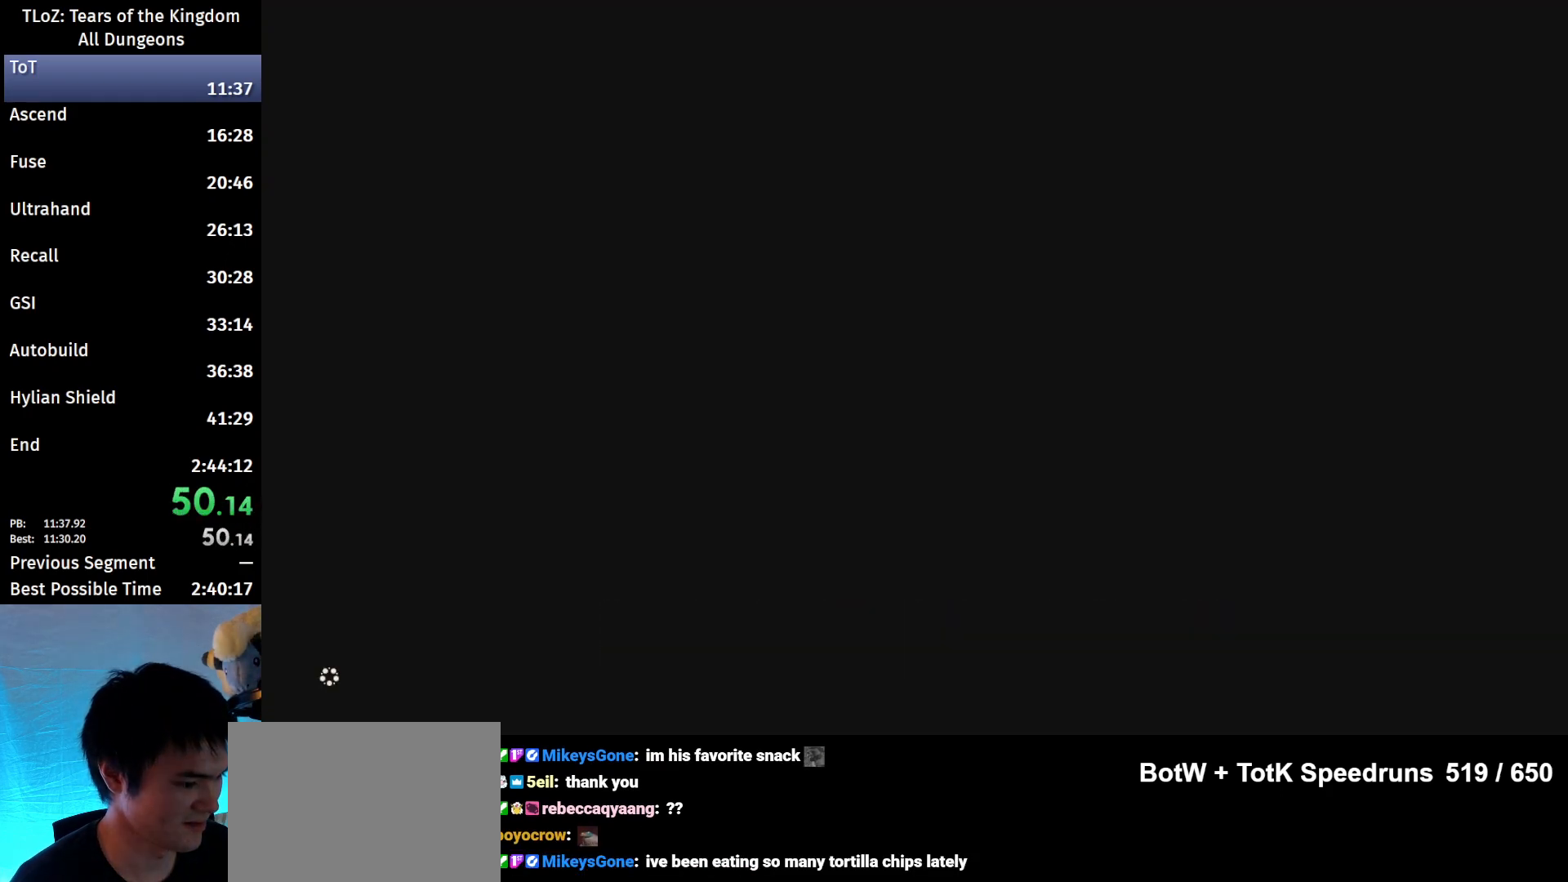
Gameplay with a controller (Nintendo layout); each line is a JSON object with the inputs held at the frame after it. "events" lists button and stick changes between this image and that frame as [ms after this image, input, new state], when the widget could be followed in between. Not read: L3 R3.
{"buttons": ["B"], "left_stick": "up", "right_stick": "center", "events": [[133, "B", "down"]]}
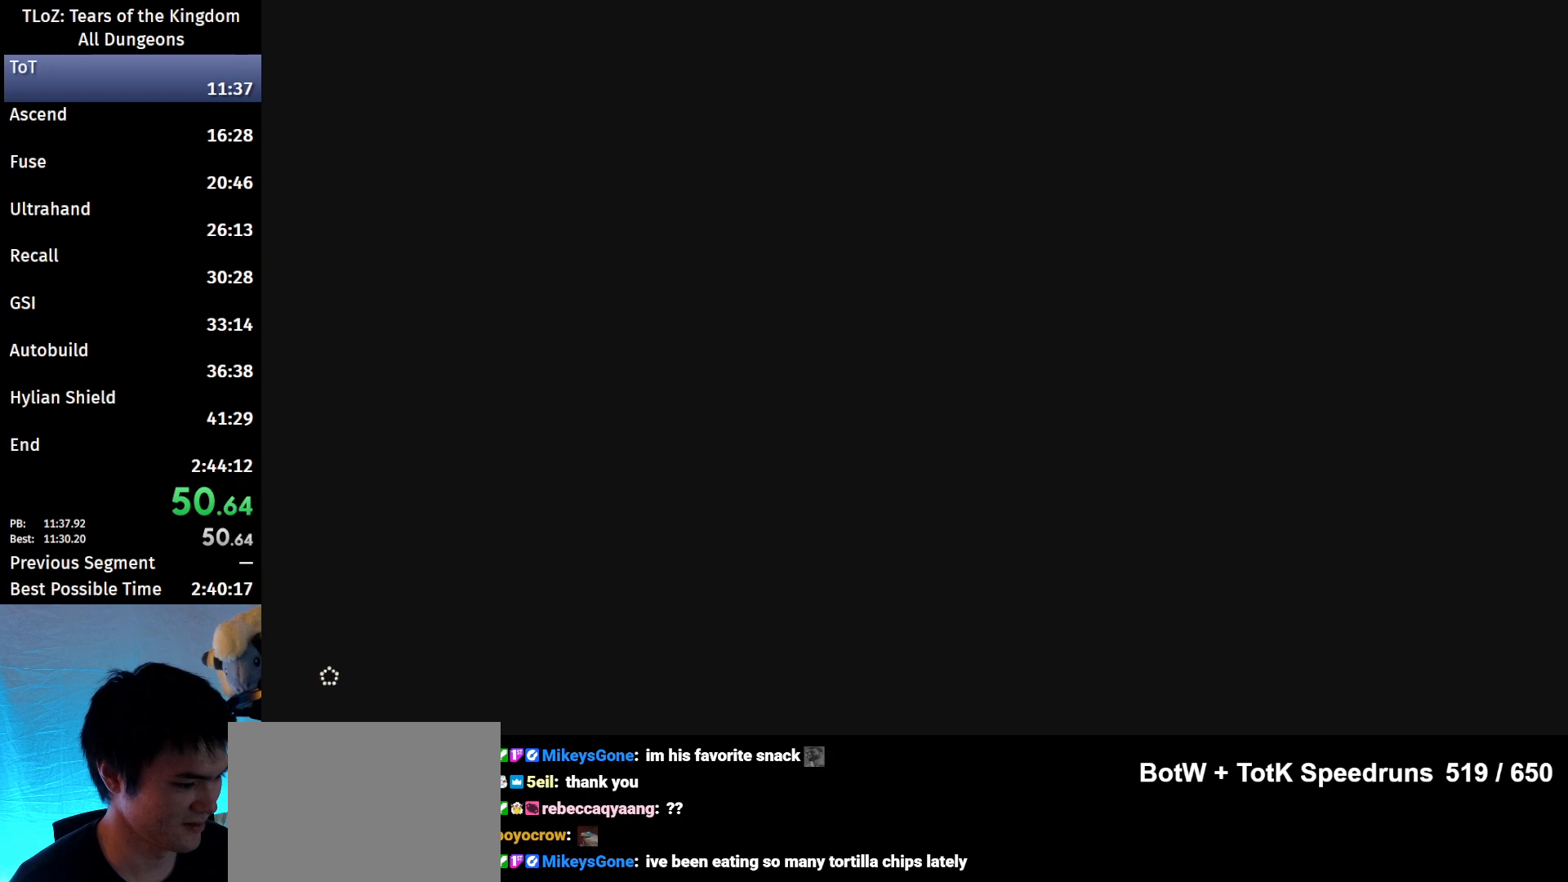
{"buttons": ["B"], "left_stick": "up", "right_stick": "center", "events": []}
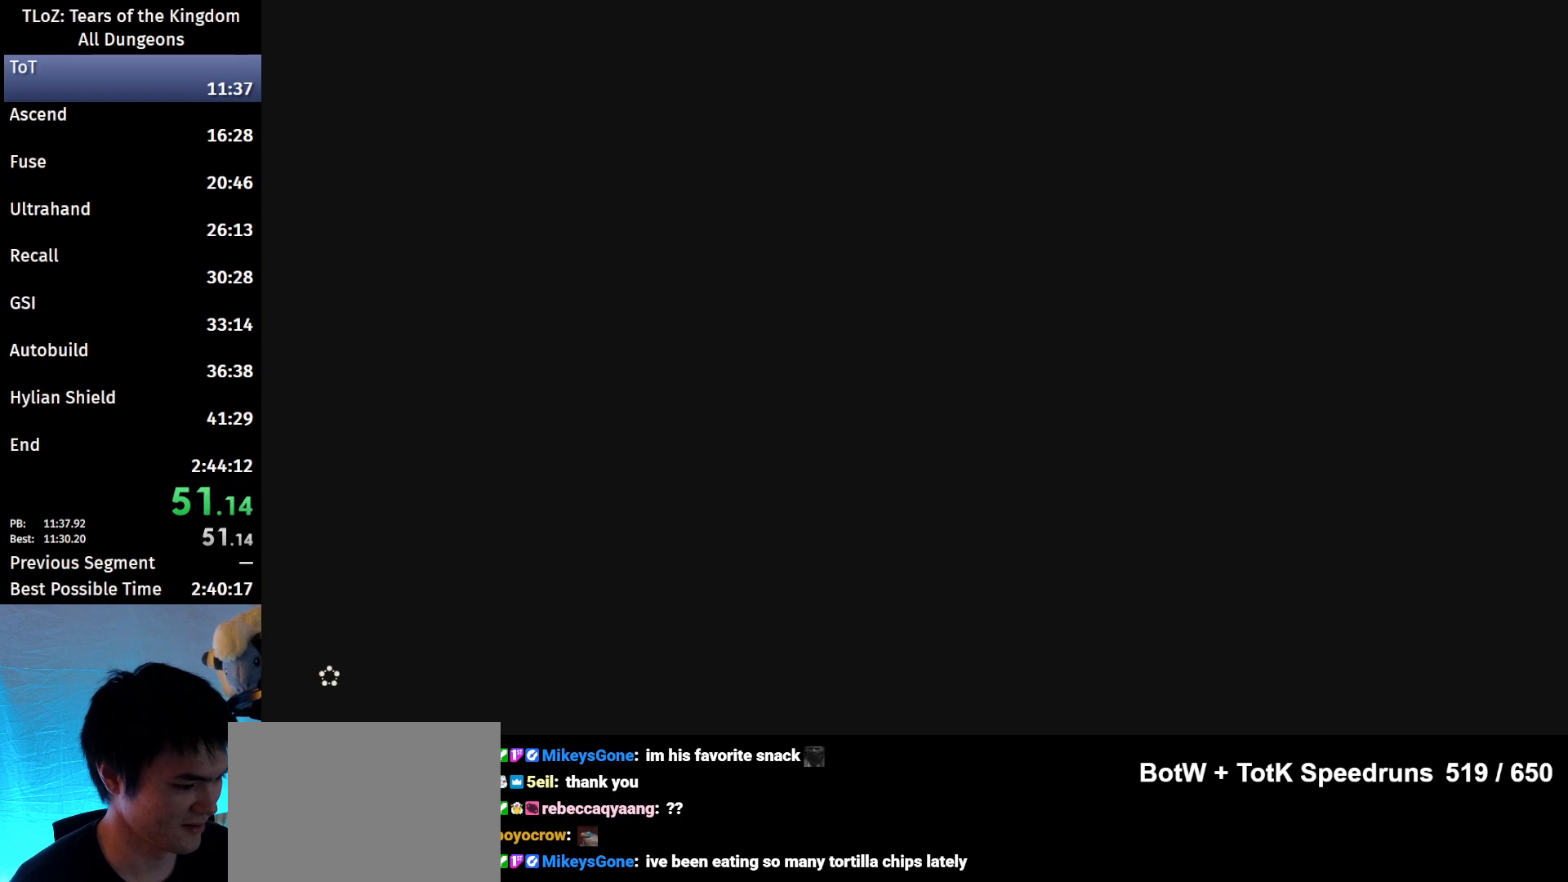
{"buttons": ["B"], "left_stick": "up", "right_stick": "center", "events": []}
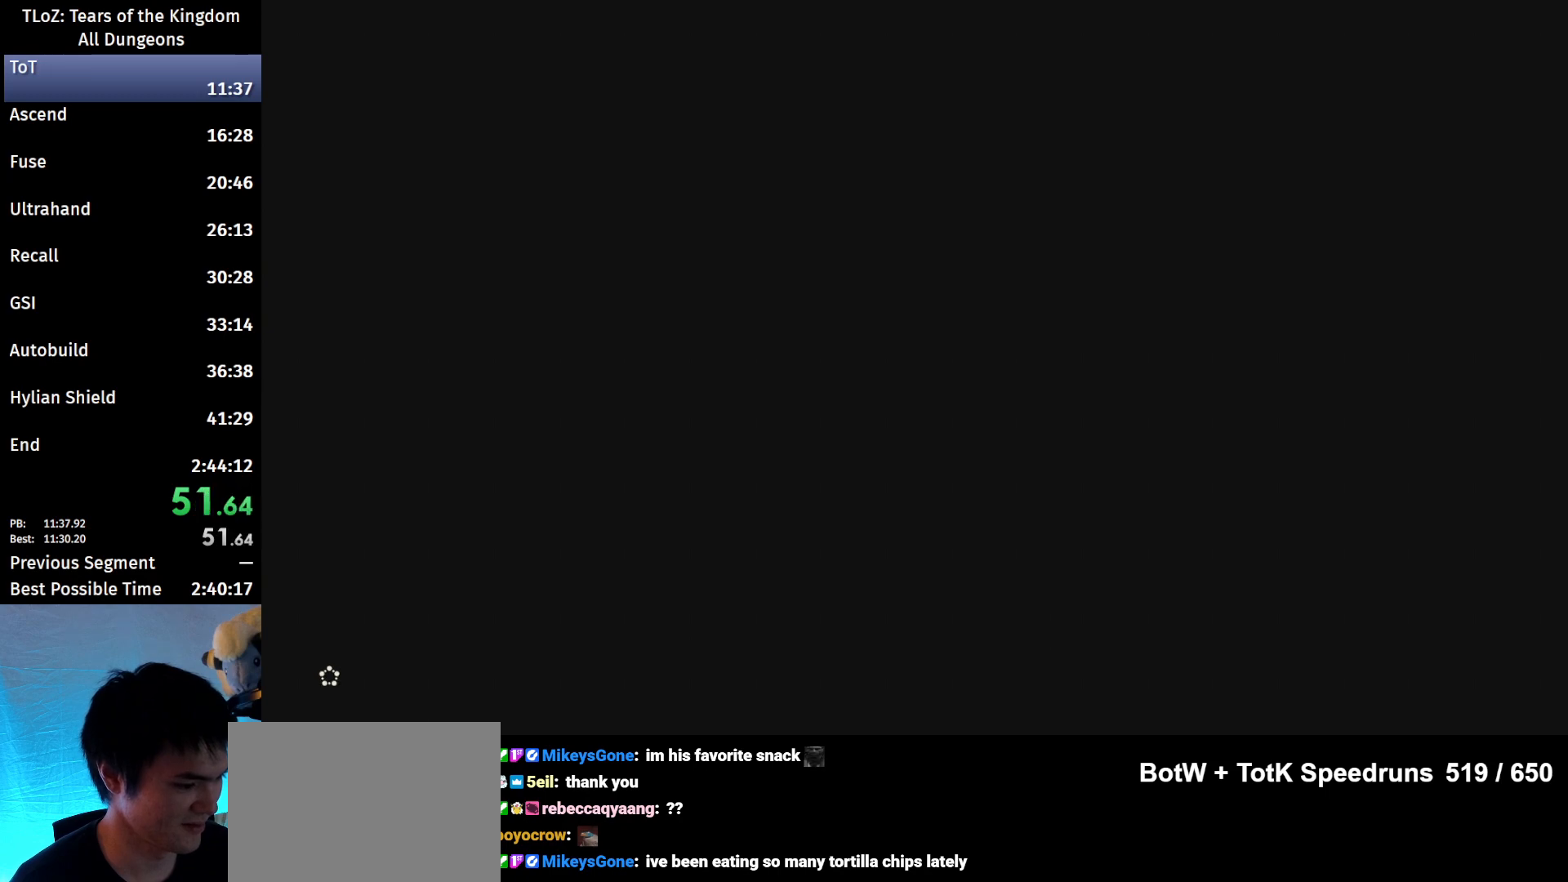
{"buttons": ["B"], "left_stick": "up", "right_stick": "center", "events": []}
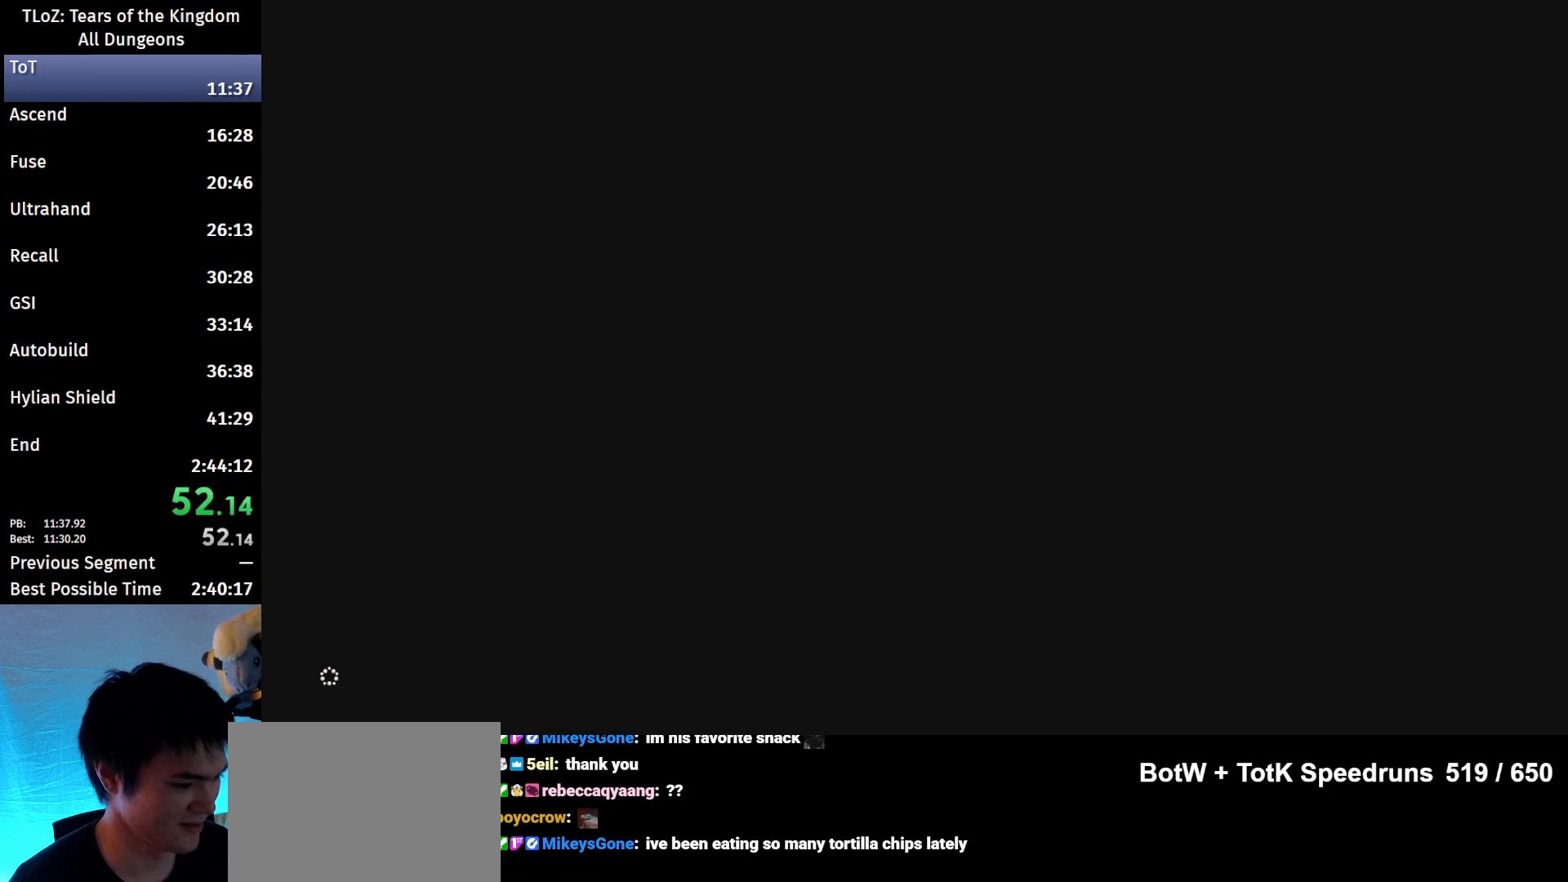
{"buttons": ["B"], "left_stick": "up", "right_stick": "center", "events": []}
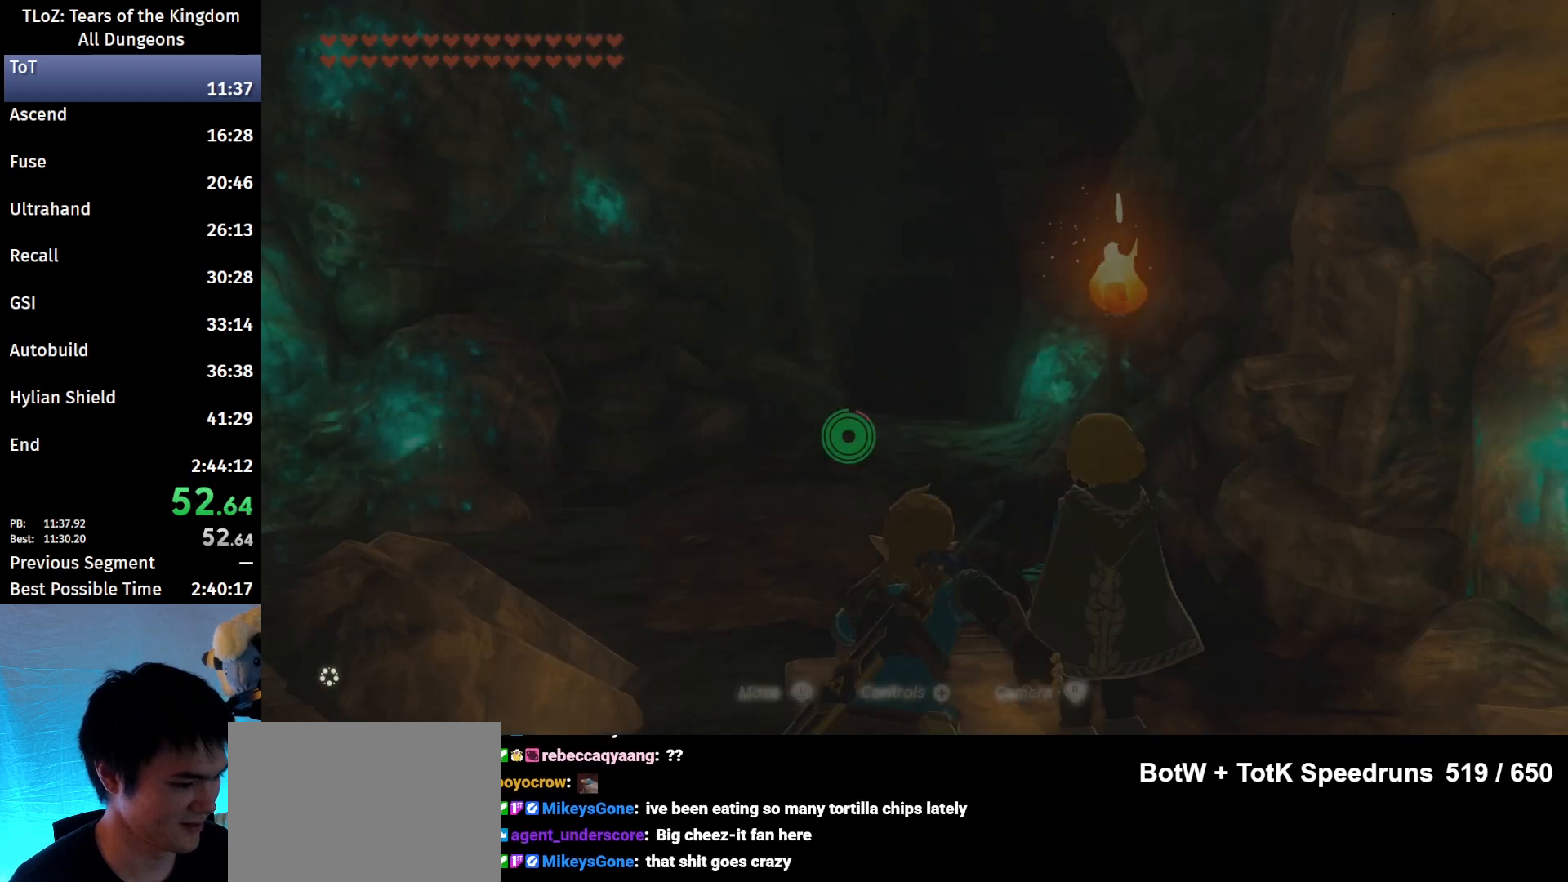
{"buttons": ["B"], "left_stick": "up", "right_stick": "down", "events": [[467, "right_stick", "down"]]}
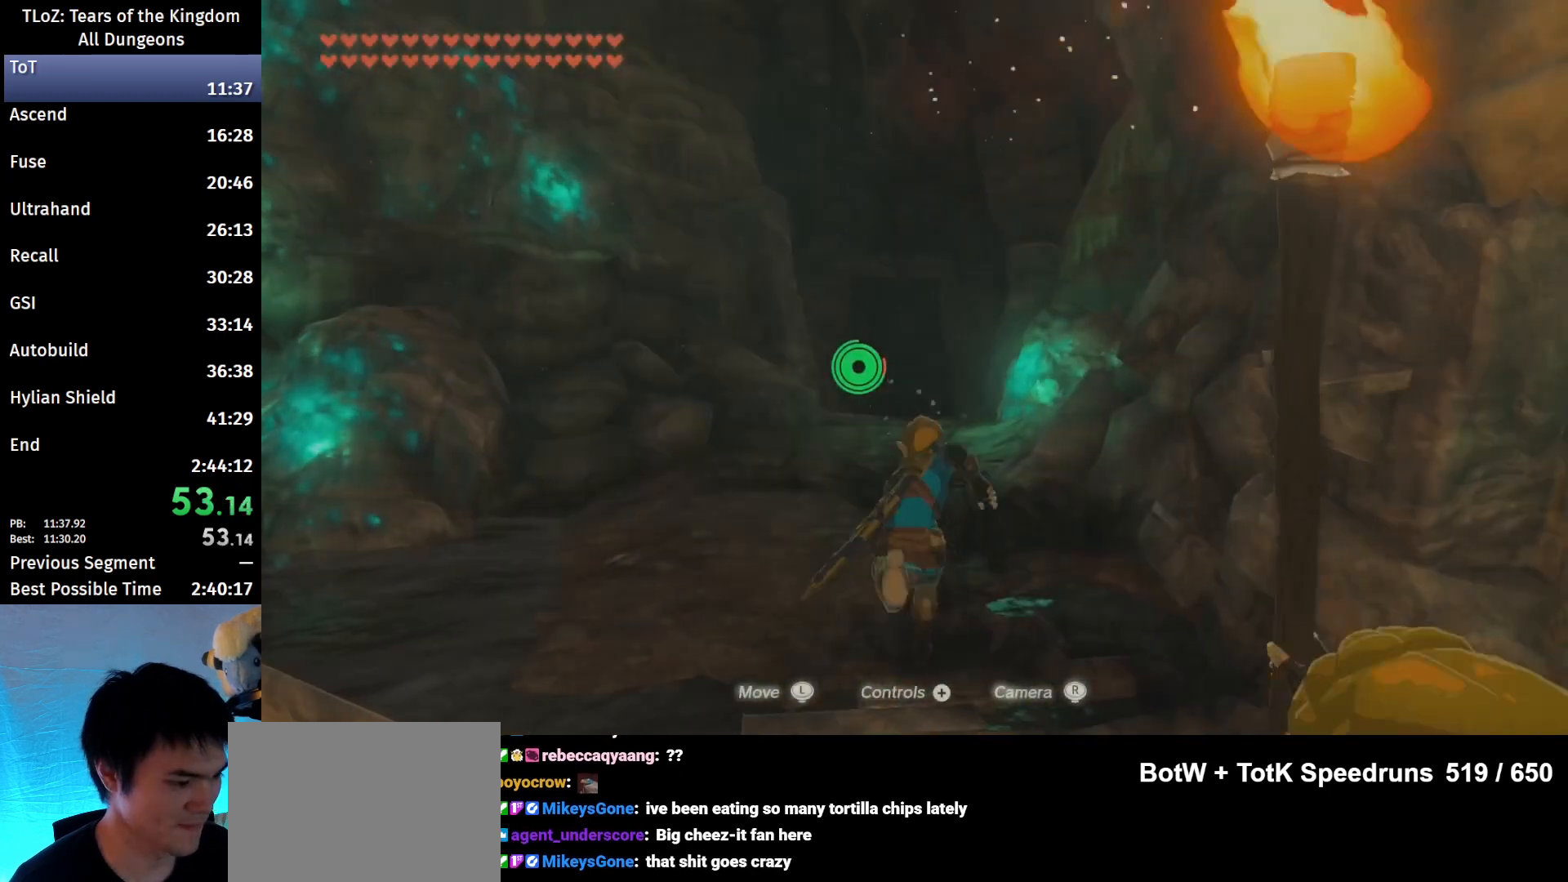
{"buttons": ["B"], "left_stick": "up", "right_stick": "center", "events": [[167, "right_stick", "center"]]}
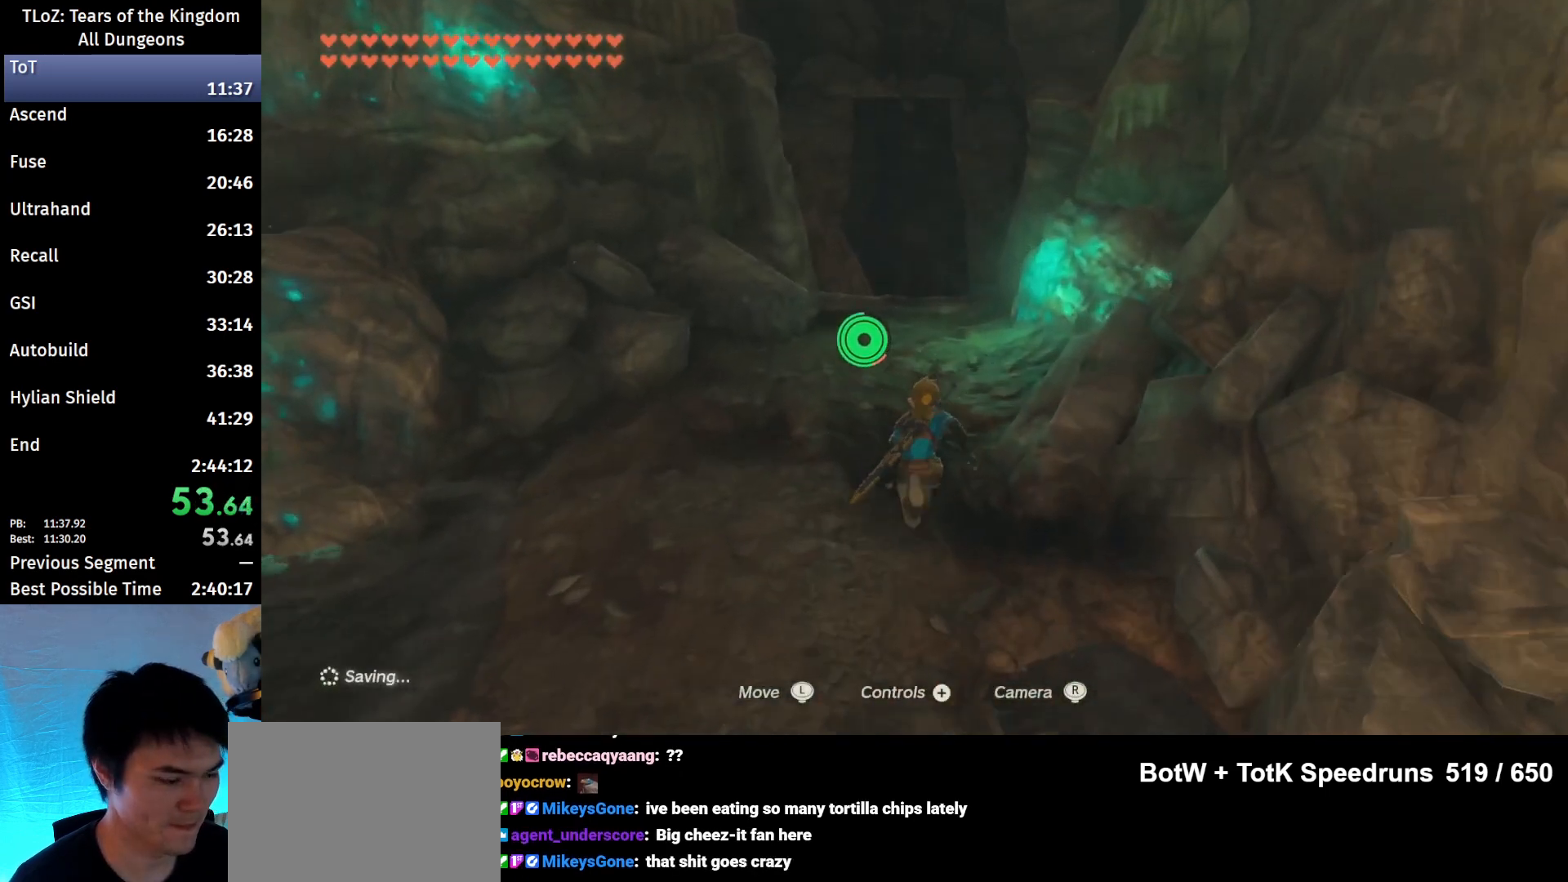
{"buttons": ["B"], "left_stick": "up", "right_stick": "down", "events": [[500, "right_stick", "down"]]}
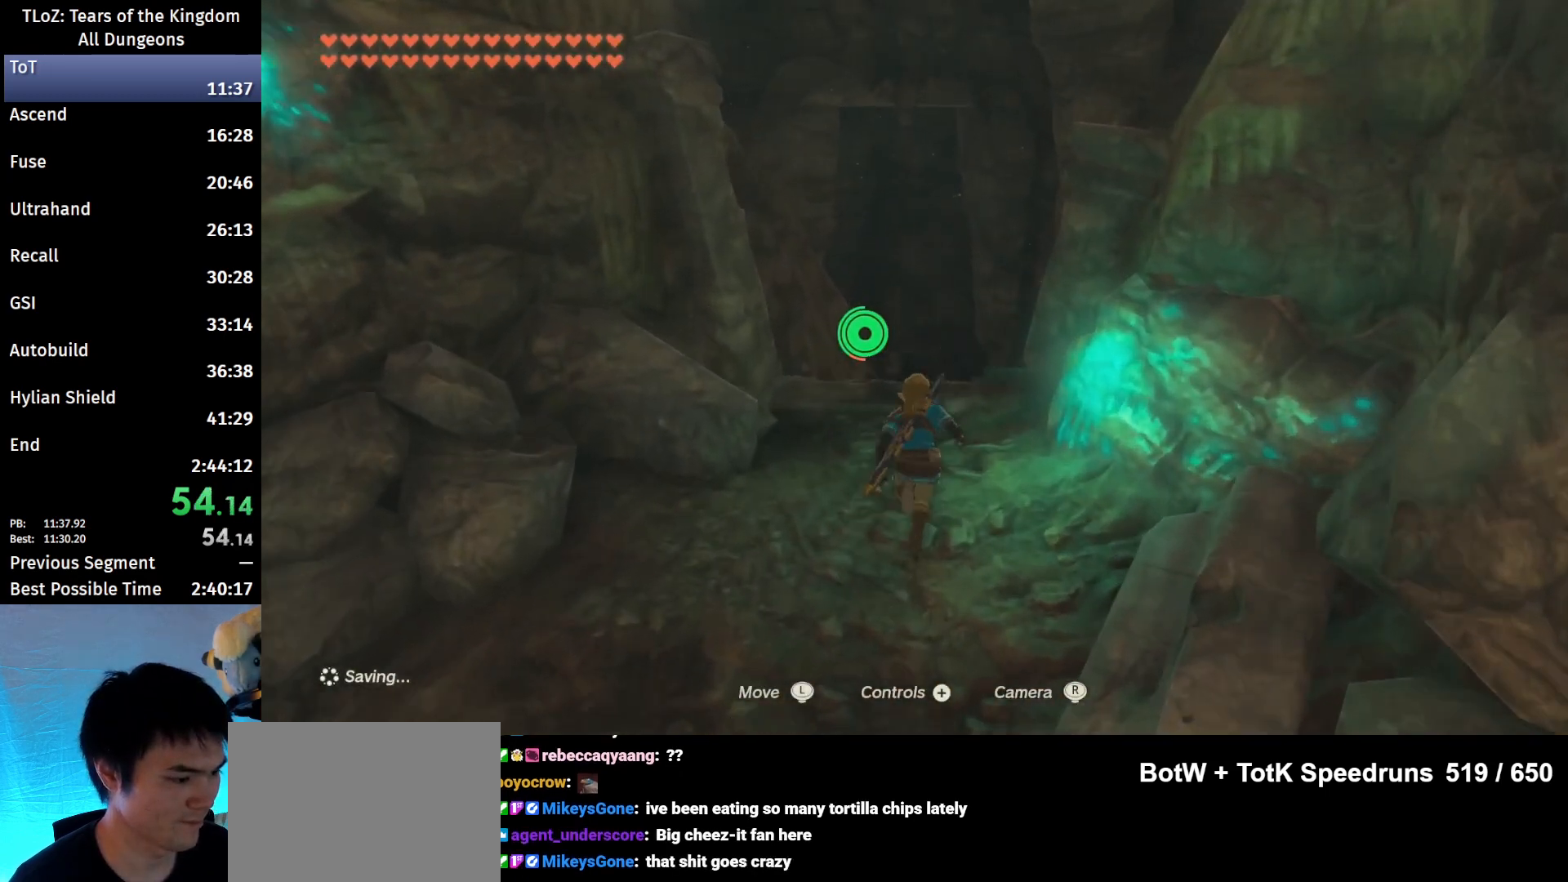
{"buttons": ["B"], "left_stick": "up", "right_stick": "center", "events": [[200, "right_stick", "center"]]}
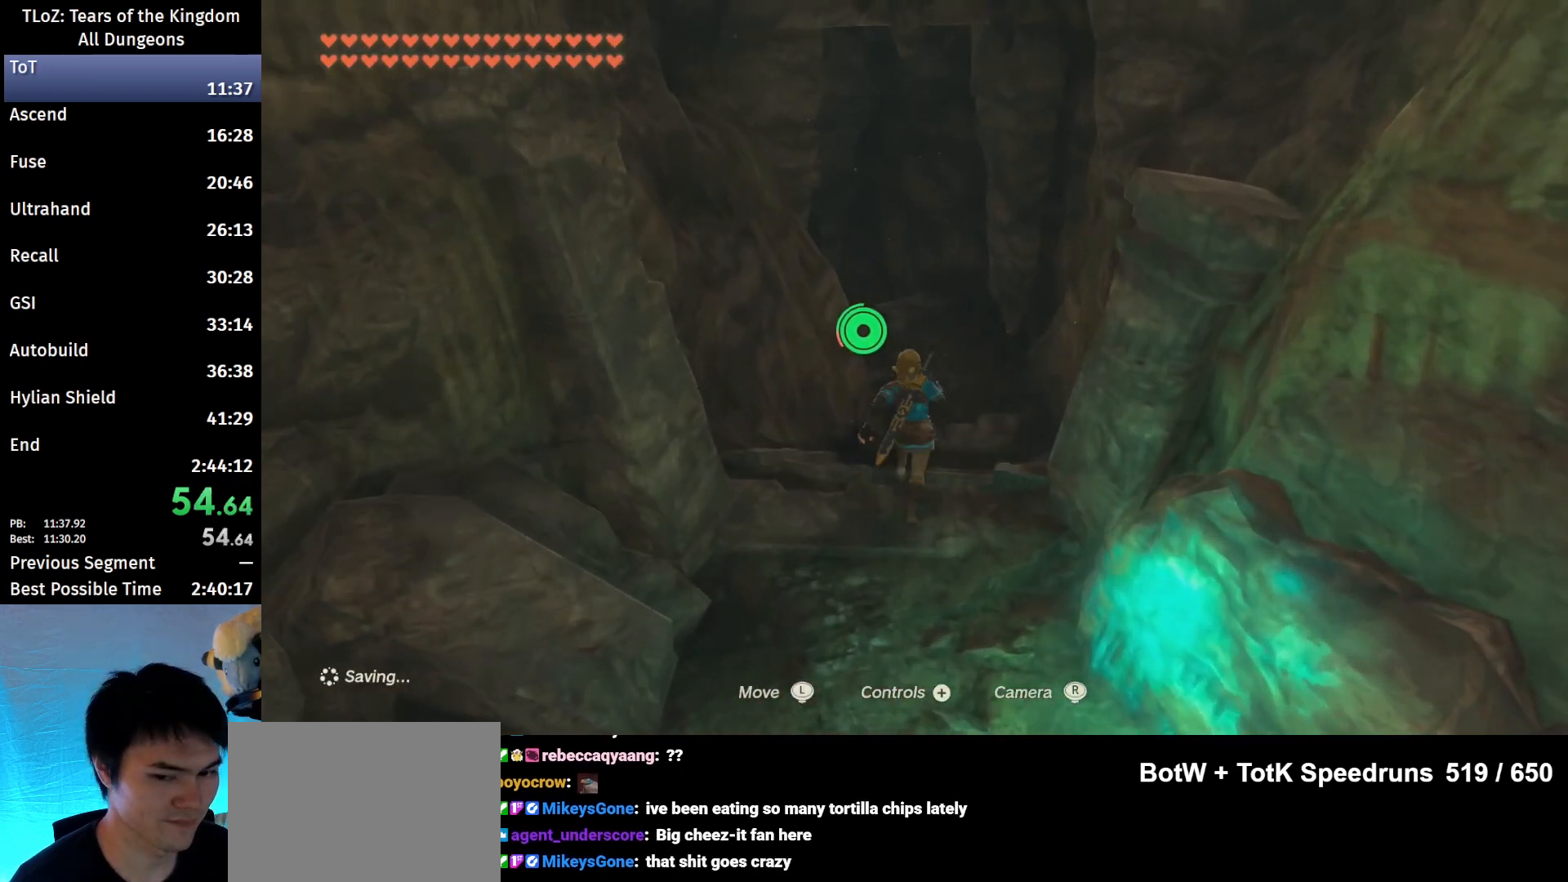
{"buttons": ["B"], "left_stick": "up", "right_stick": "center", "events": []}
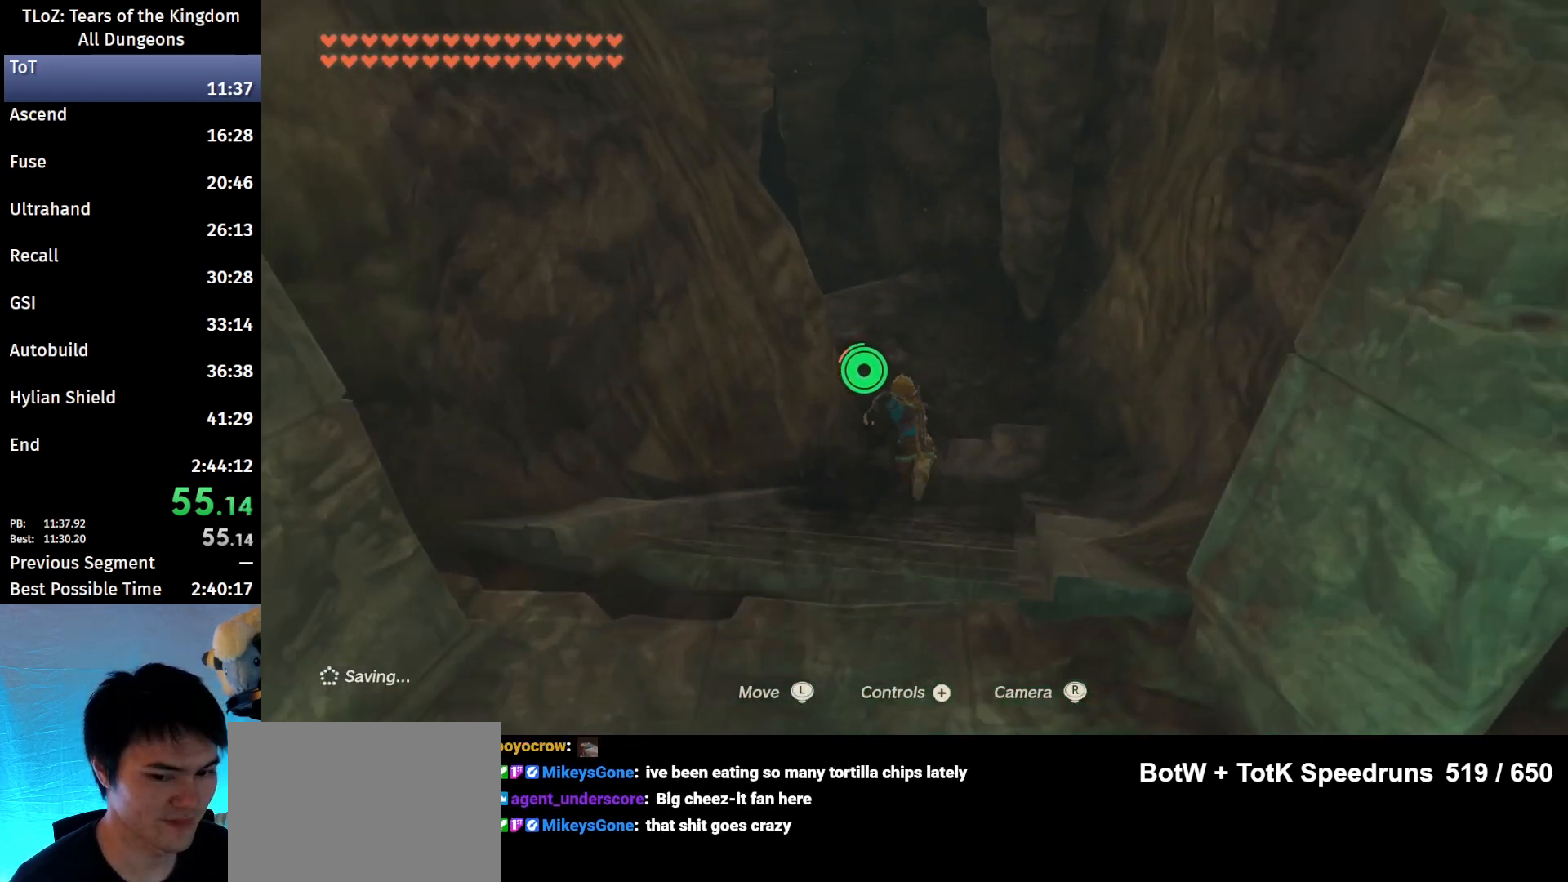
{"buttons": ["B"], "left_stick": "up-left", "right_stick": "center", "events": [[267, "left_stick", "up-left"]]}
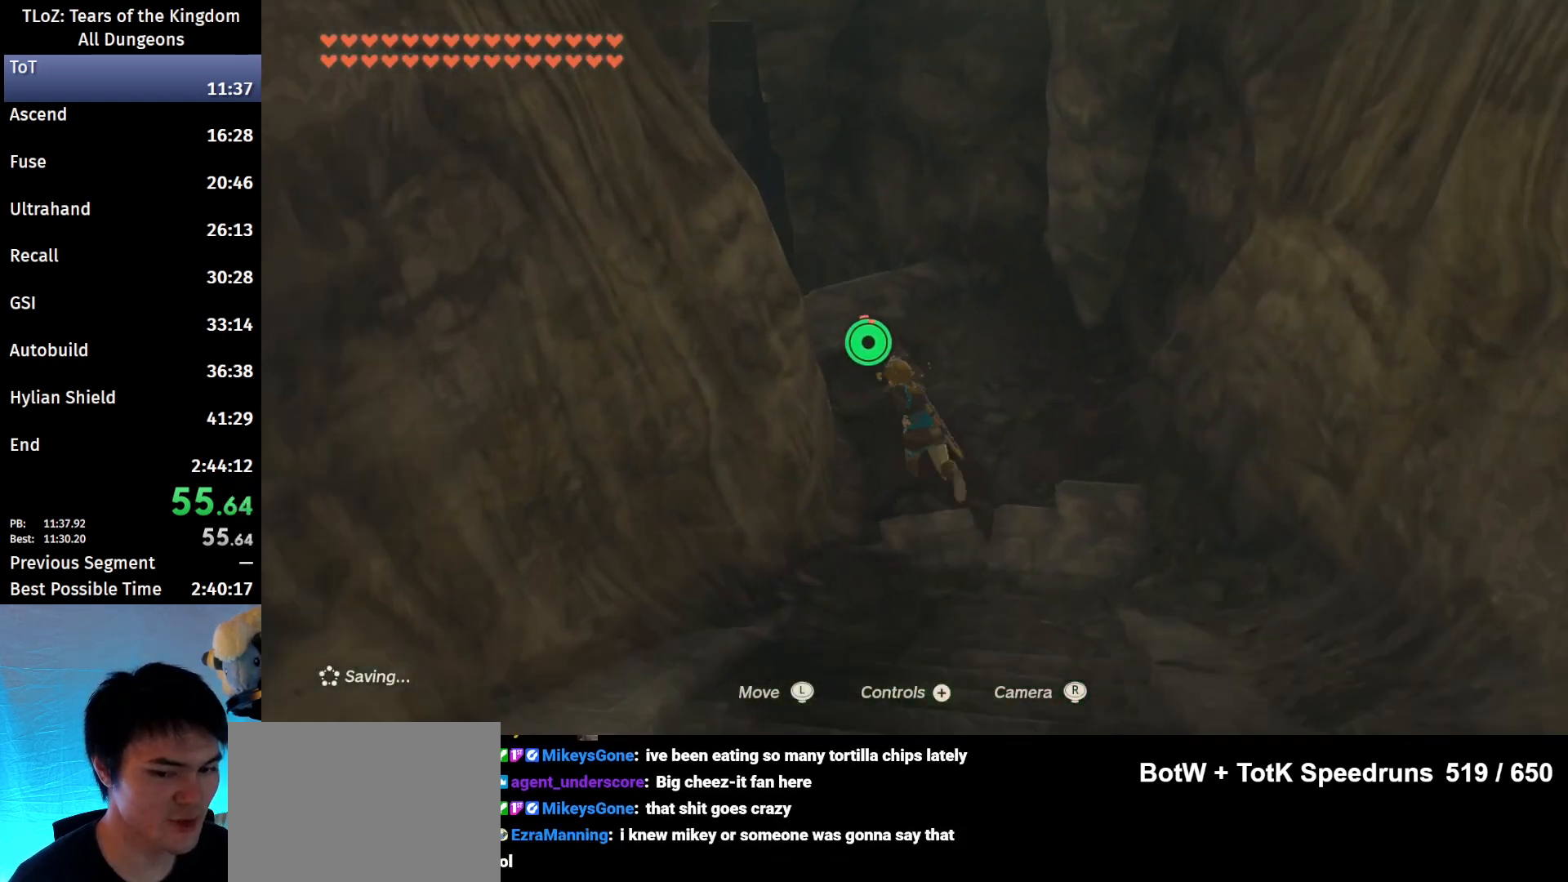
{"buttons": ["B"], "left_stick": "up-left", "right_stick": "center", "events": []}
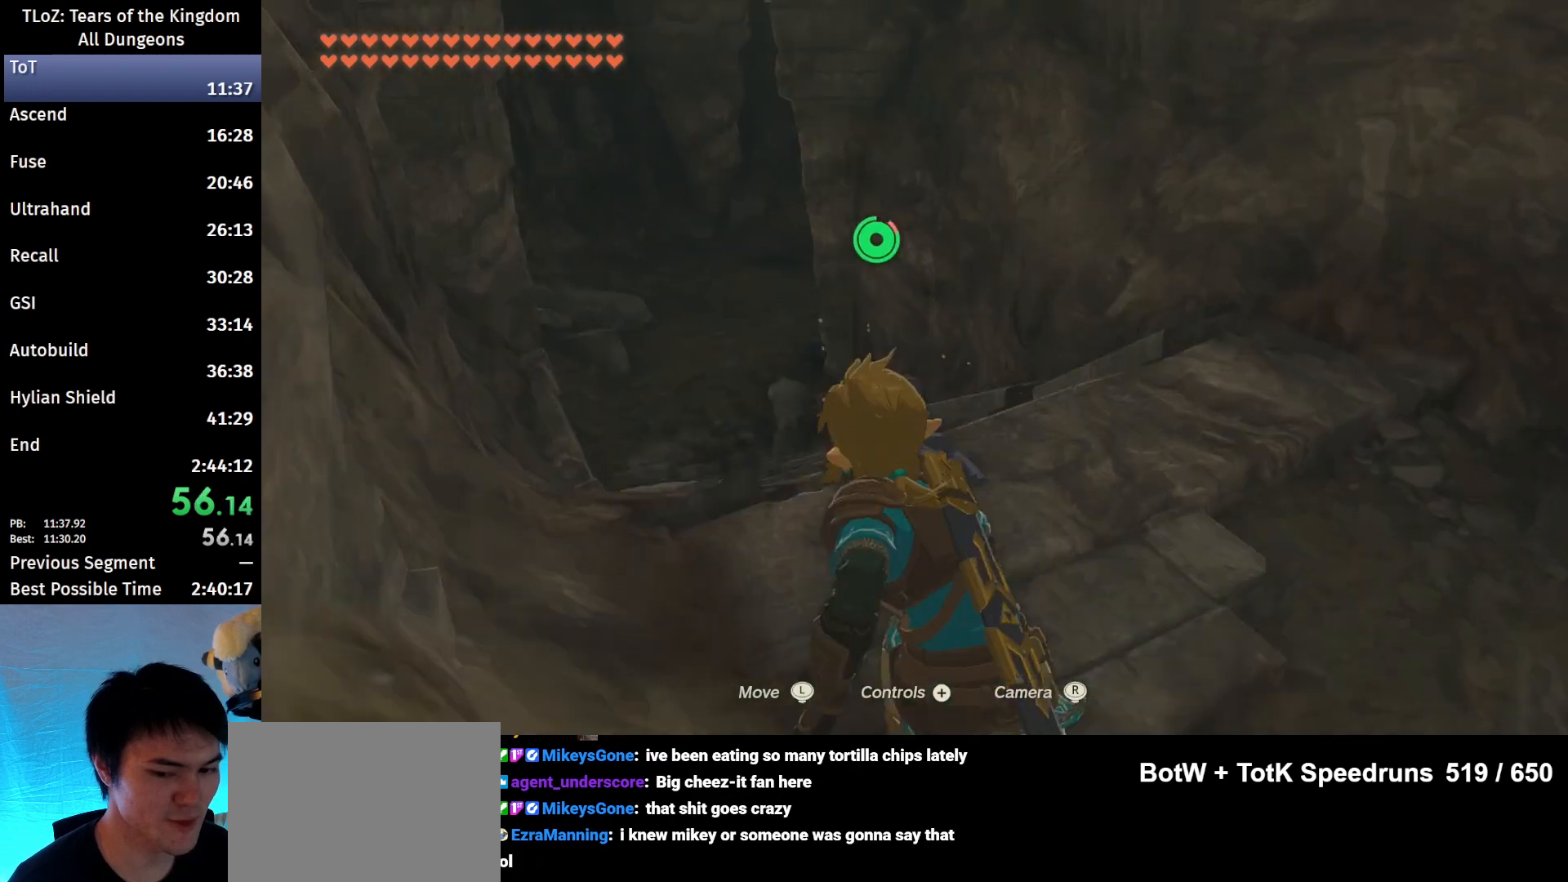
{"buttons": ["B"], "left_stick": "up", "right_stick": "center", "events": [[367, "left_stick", "up"]]}
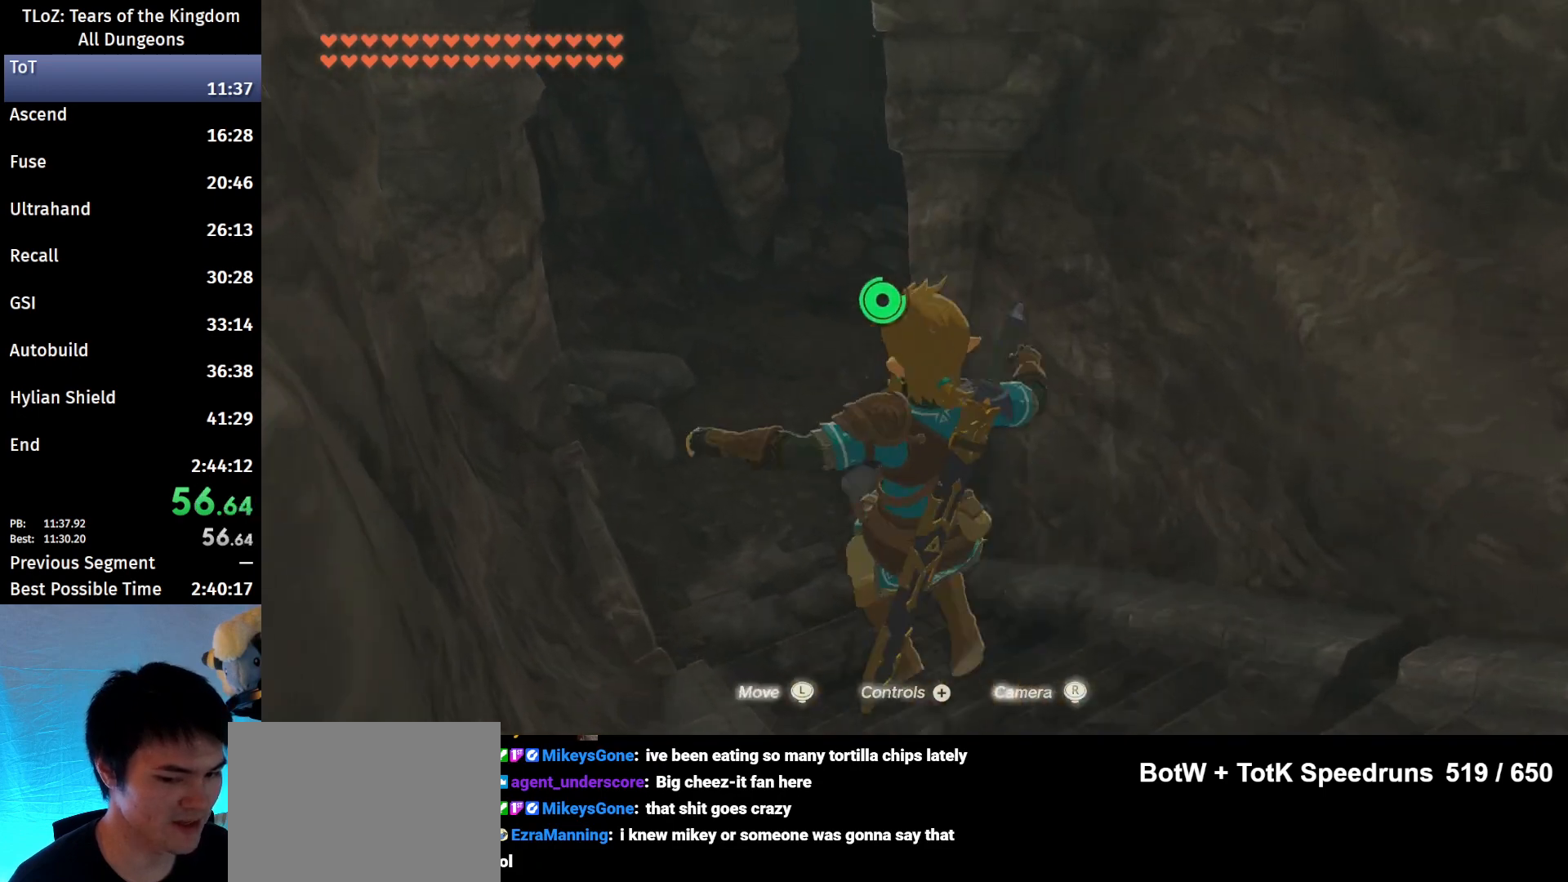
{"buttons": ["B"], "left_stick": "up", "right_stick": "center", "events": []}
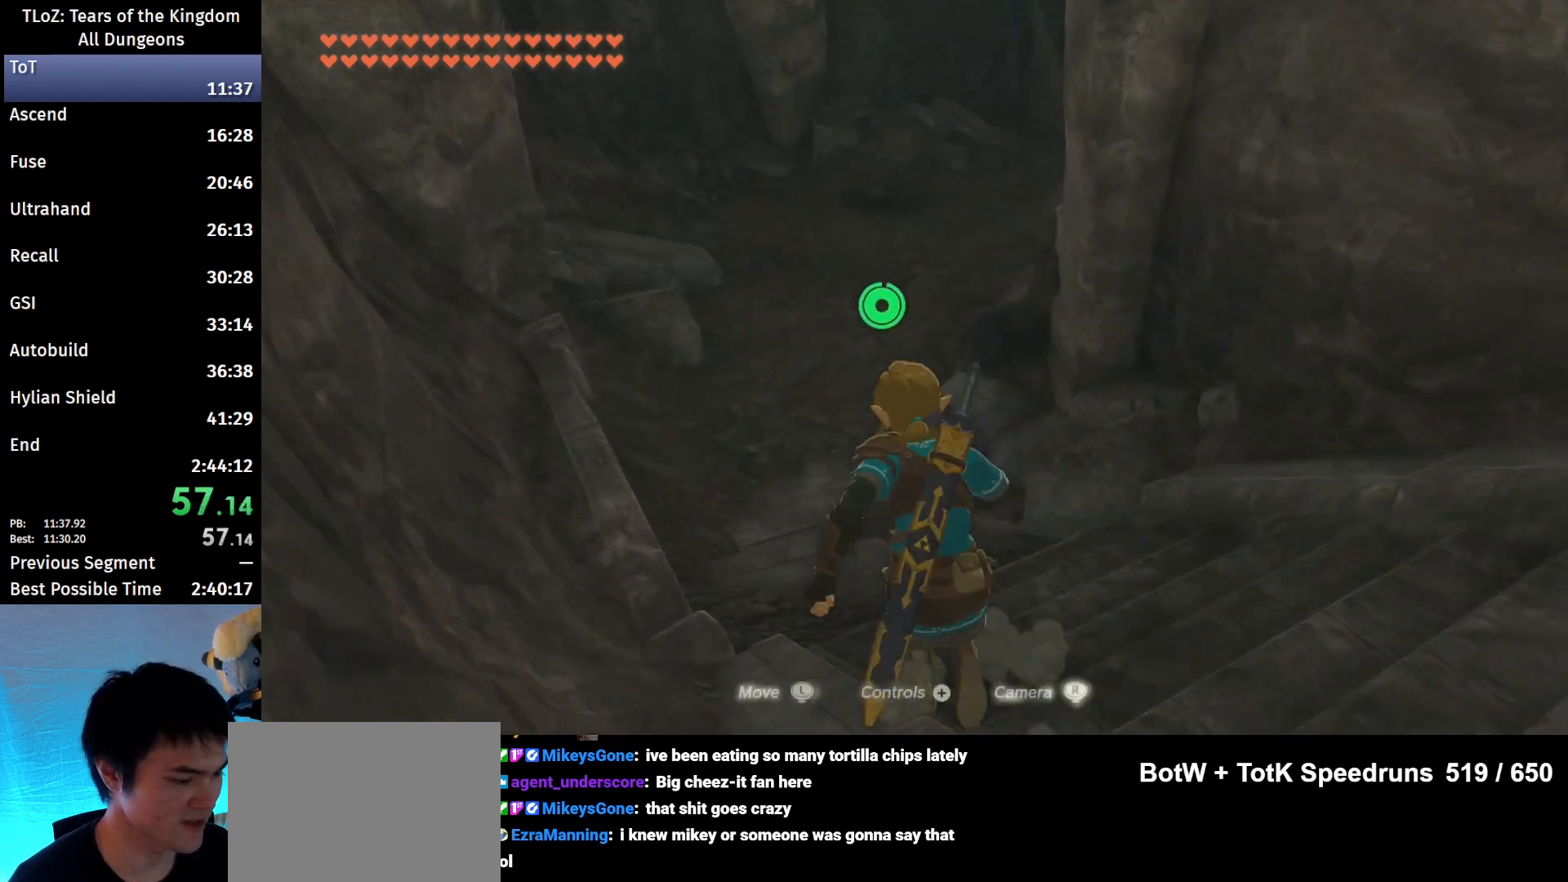
{"buttons": ["B"], "left_stick": "up", "right_stick": "up-right", "events": [[500, "right_stick", "up-right"]]}
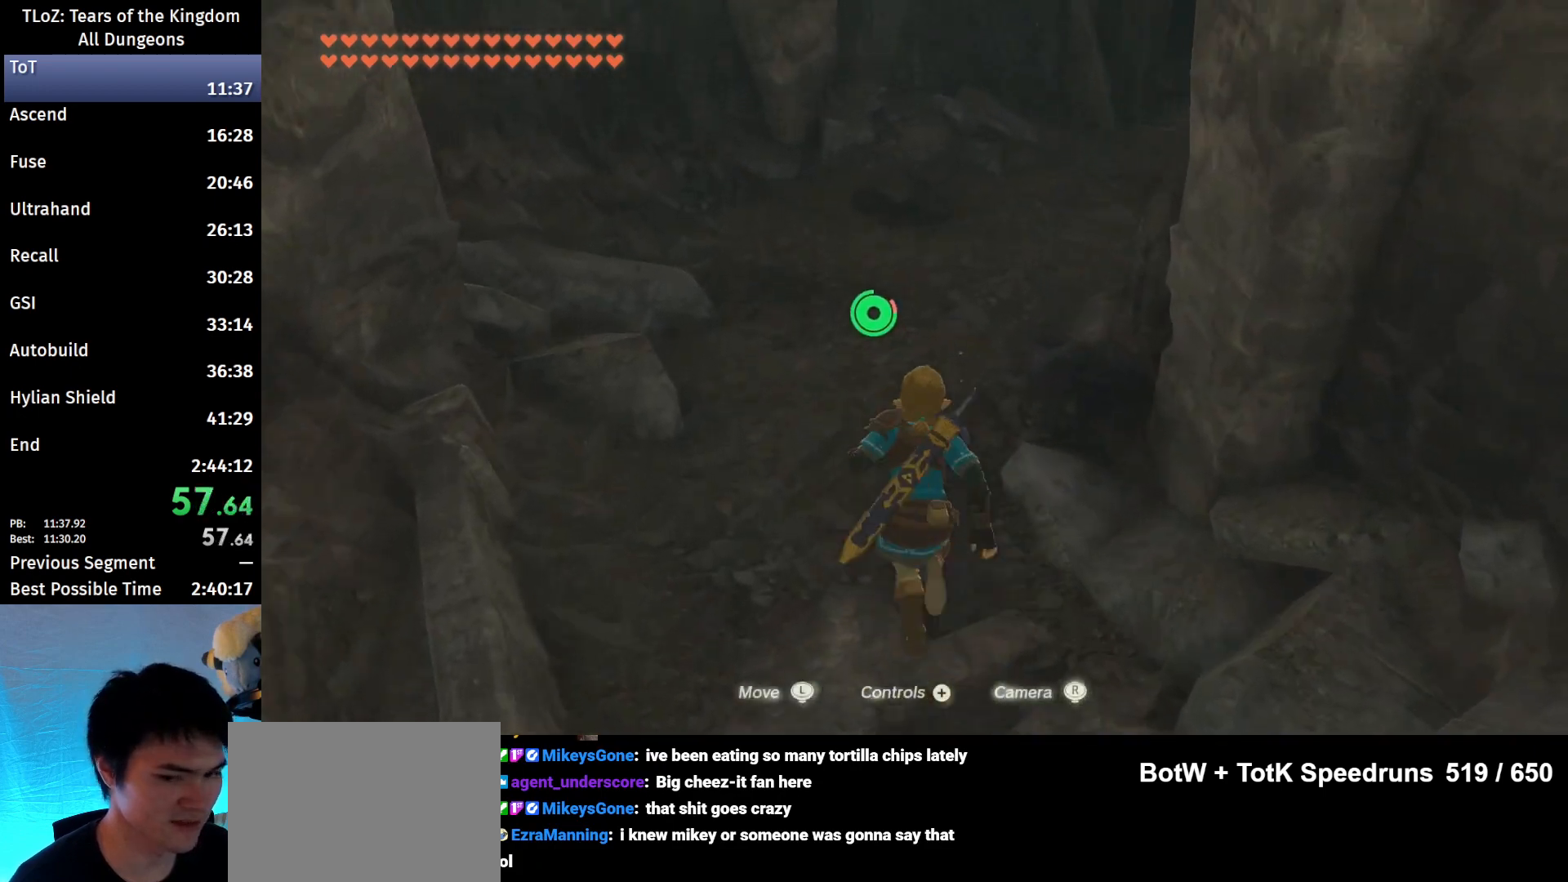
{"buttons": ["B"], "left_stick": "up", "right_stick": "center", "events": [[233, "right_stick", "center"]]}
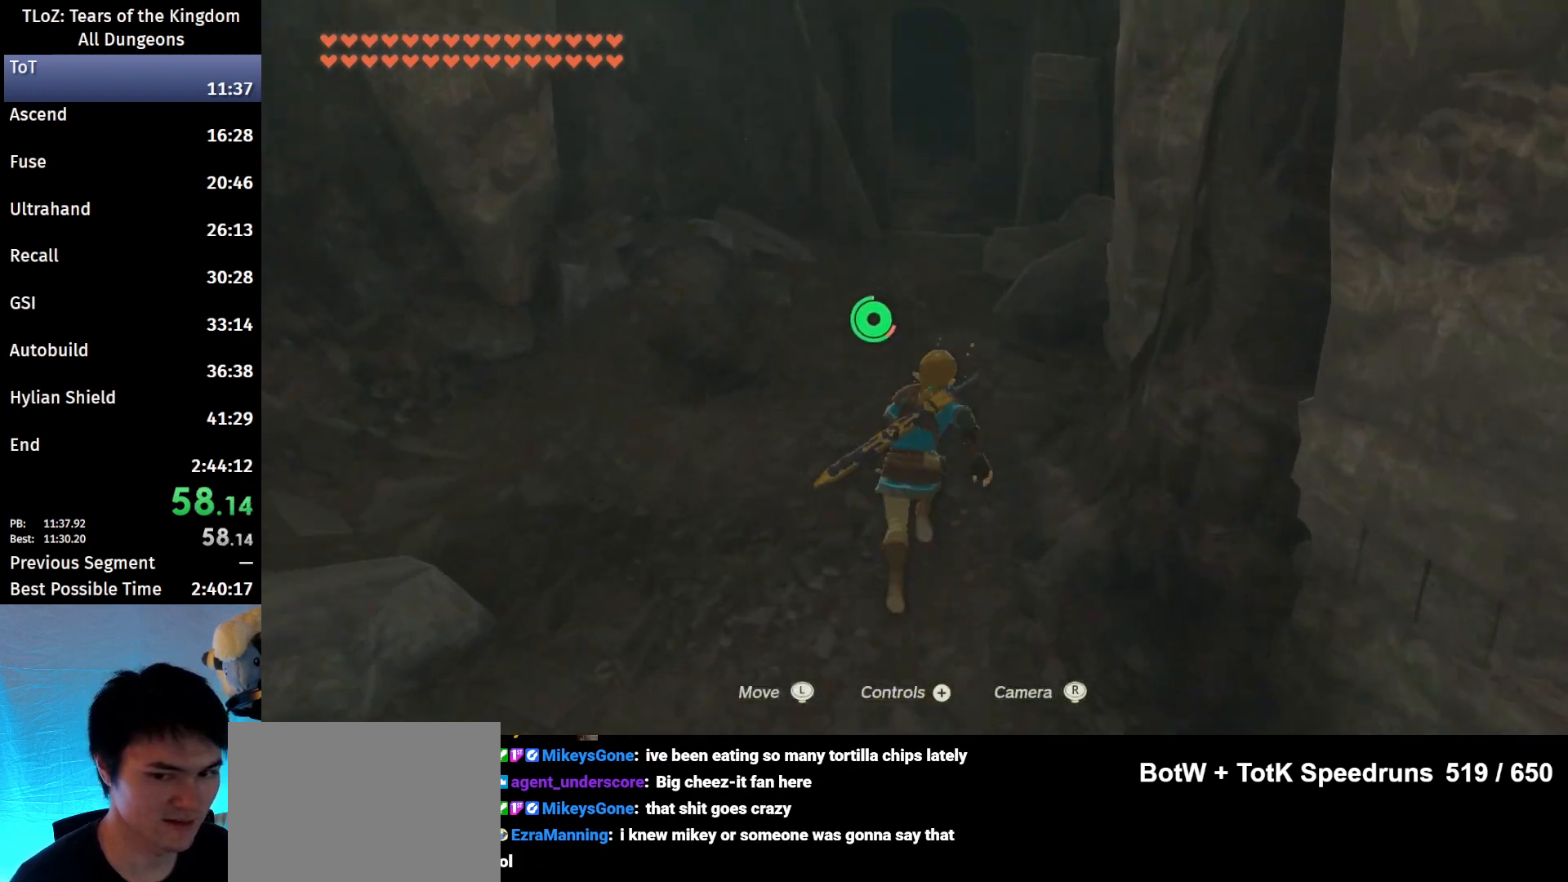
{"buttons": ["B"], "left_stick": "up", "right_stick": "center", "events": []}
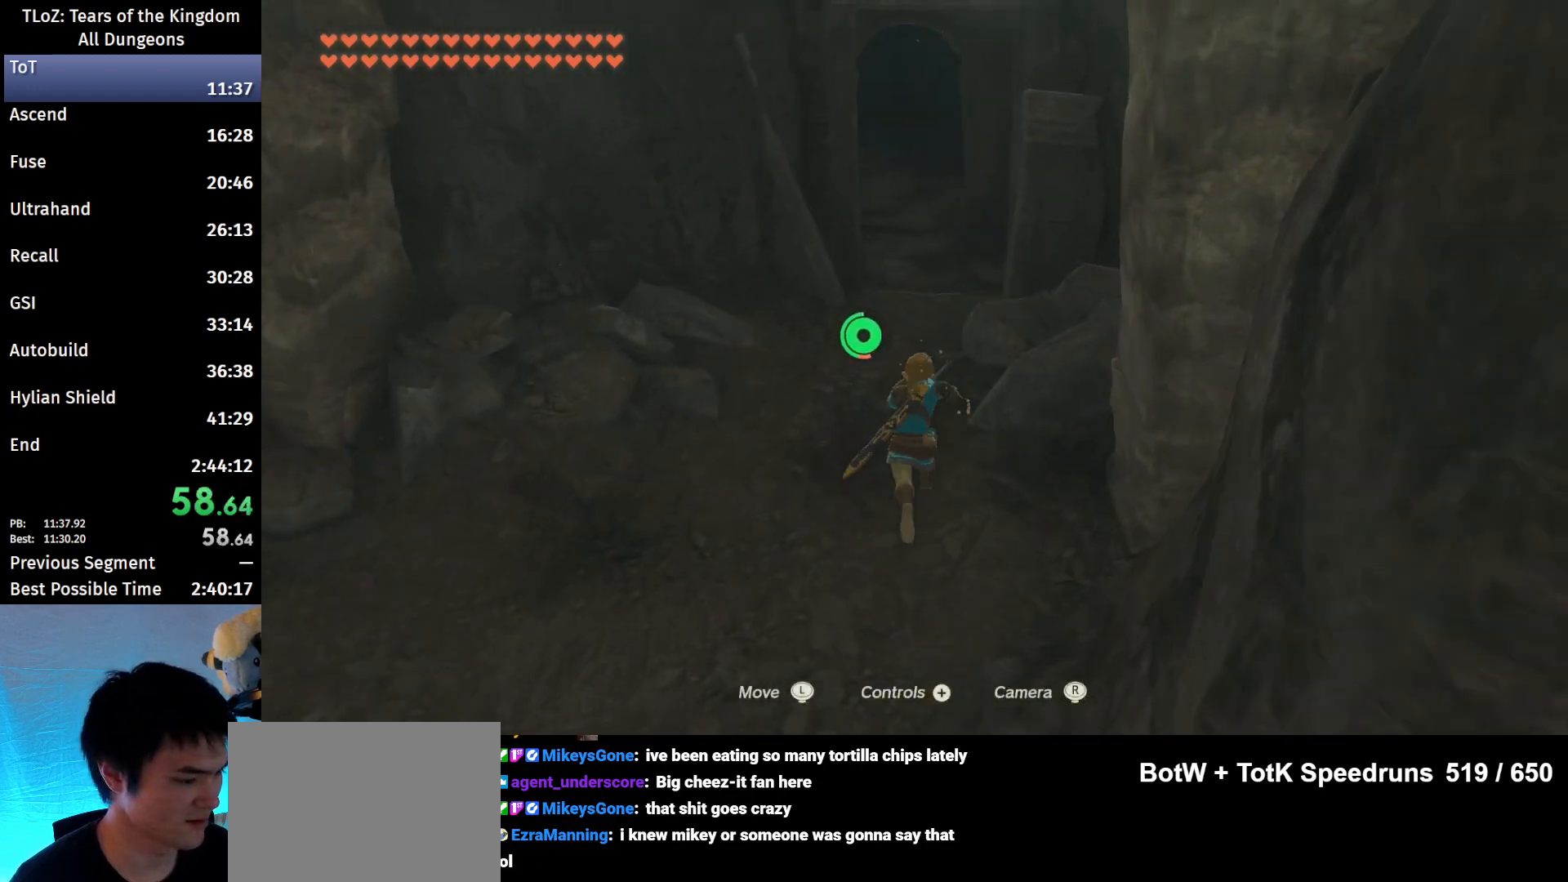
{"buttons": ["B"], "left_stick": "up", "right_stick": "center", "events": []}
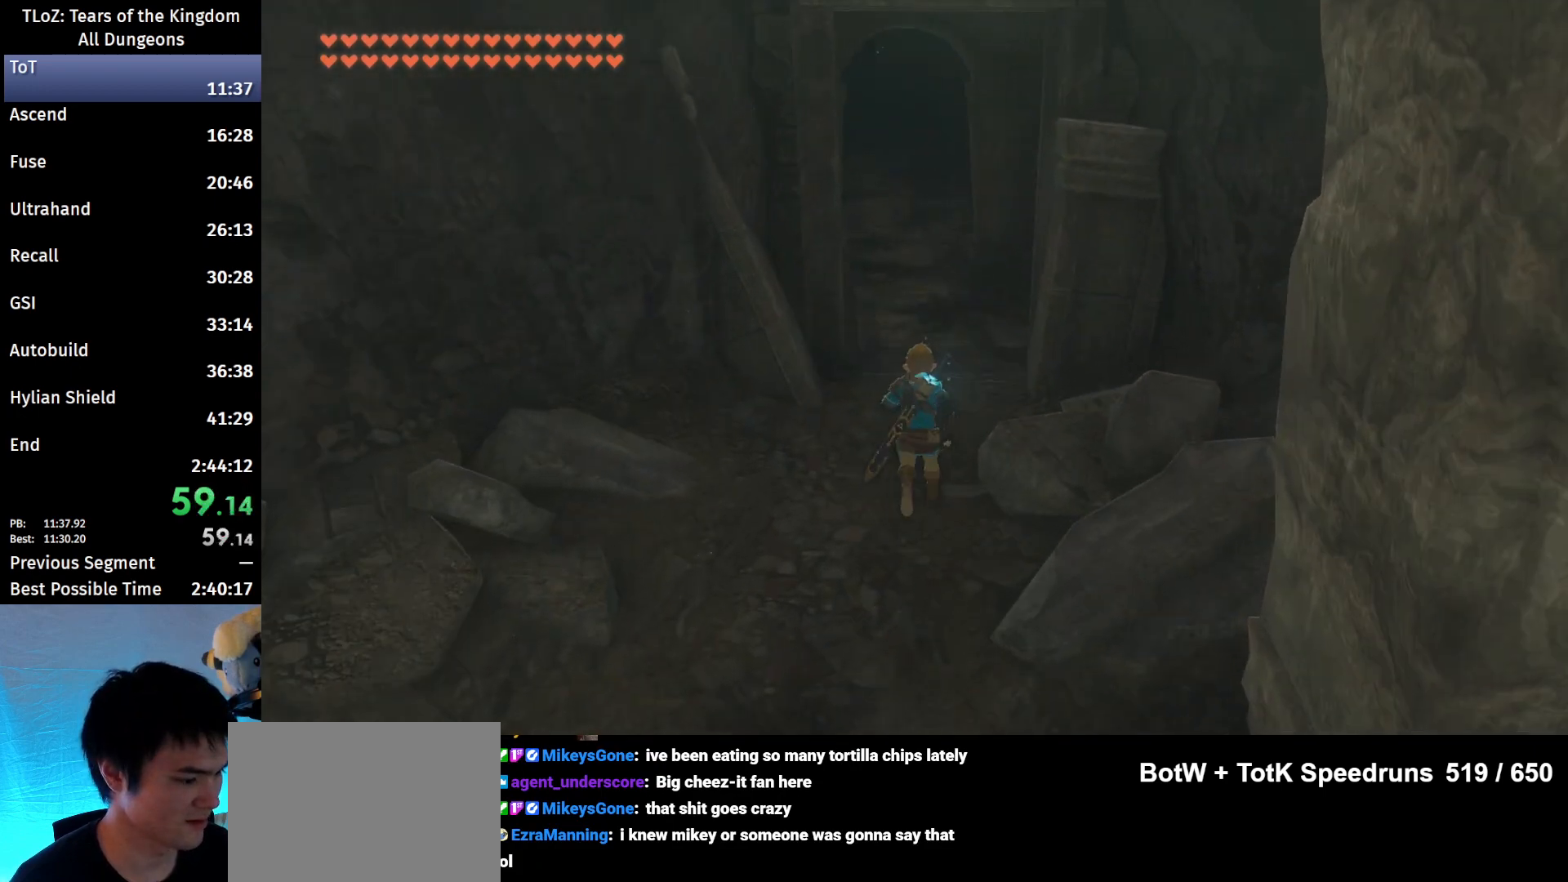
{"buttons": [], "left_stick": "up", "right_stick": "center", "events": [[367, "B", "up"]]}
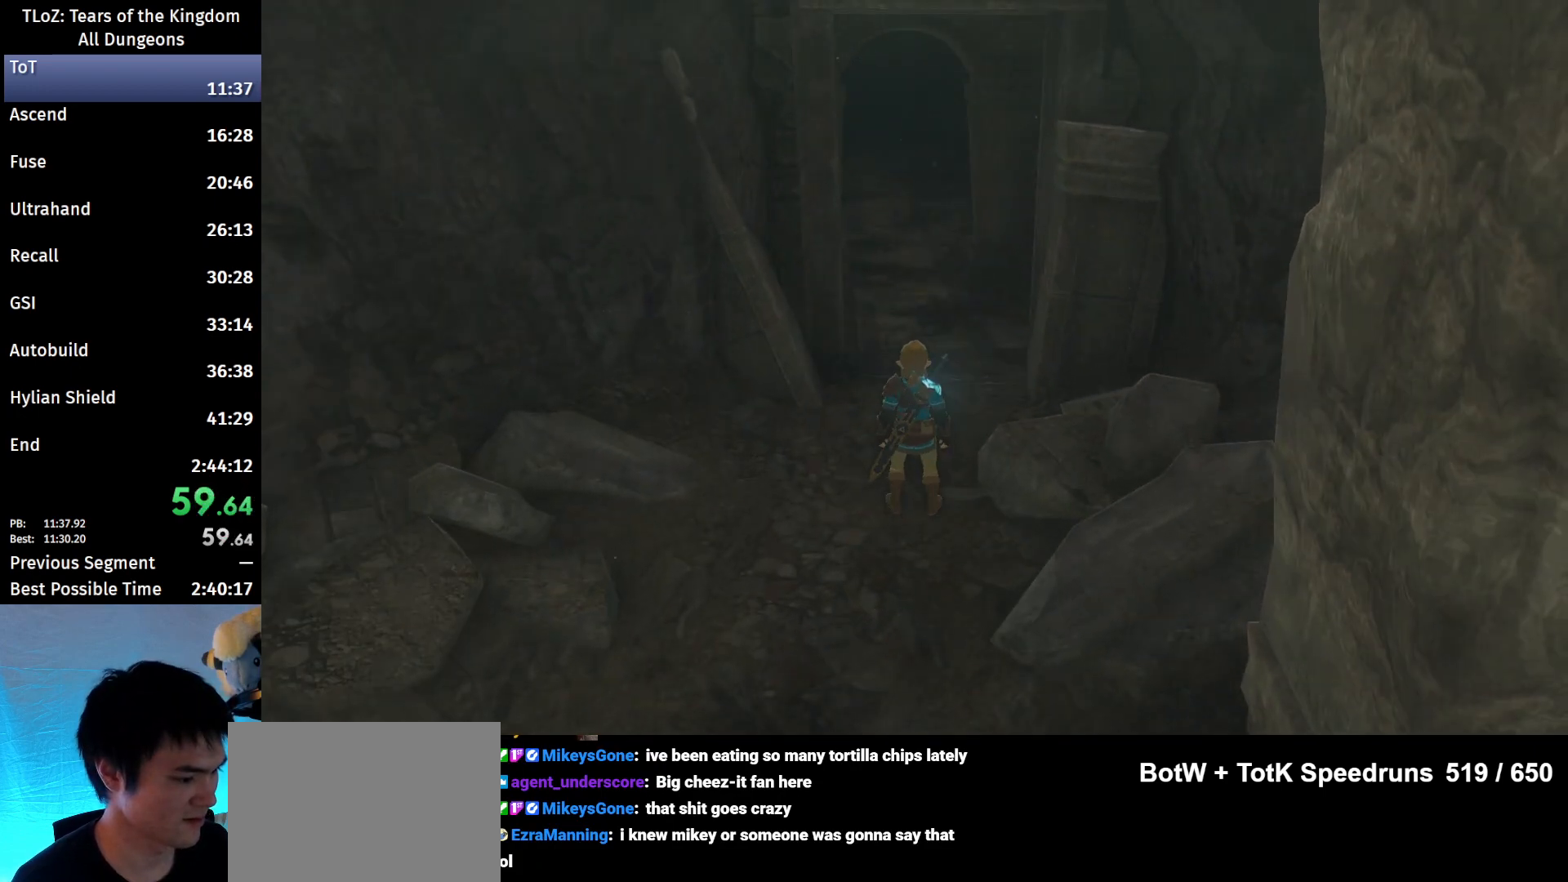
{"buttons": [], "left_stick": "center", "right_stick": "center", "events": [[67, "left_stick", "center"], [133, "B", "down"], [200, "B", "up"], [267, "B", "down"], [300, "A", "down"], [367, "A", "up"], [367, "B", "up"], [467, "A", "down"], [467, "B", "down"], [500, "A", "up"], [500, "B", "up"]]}
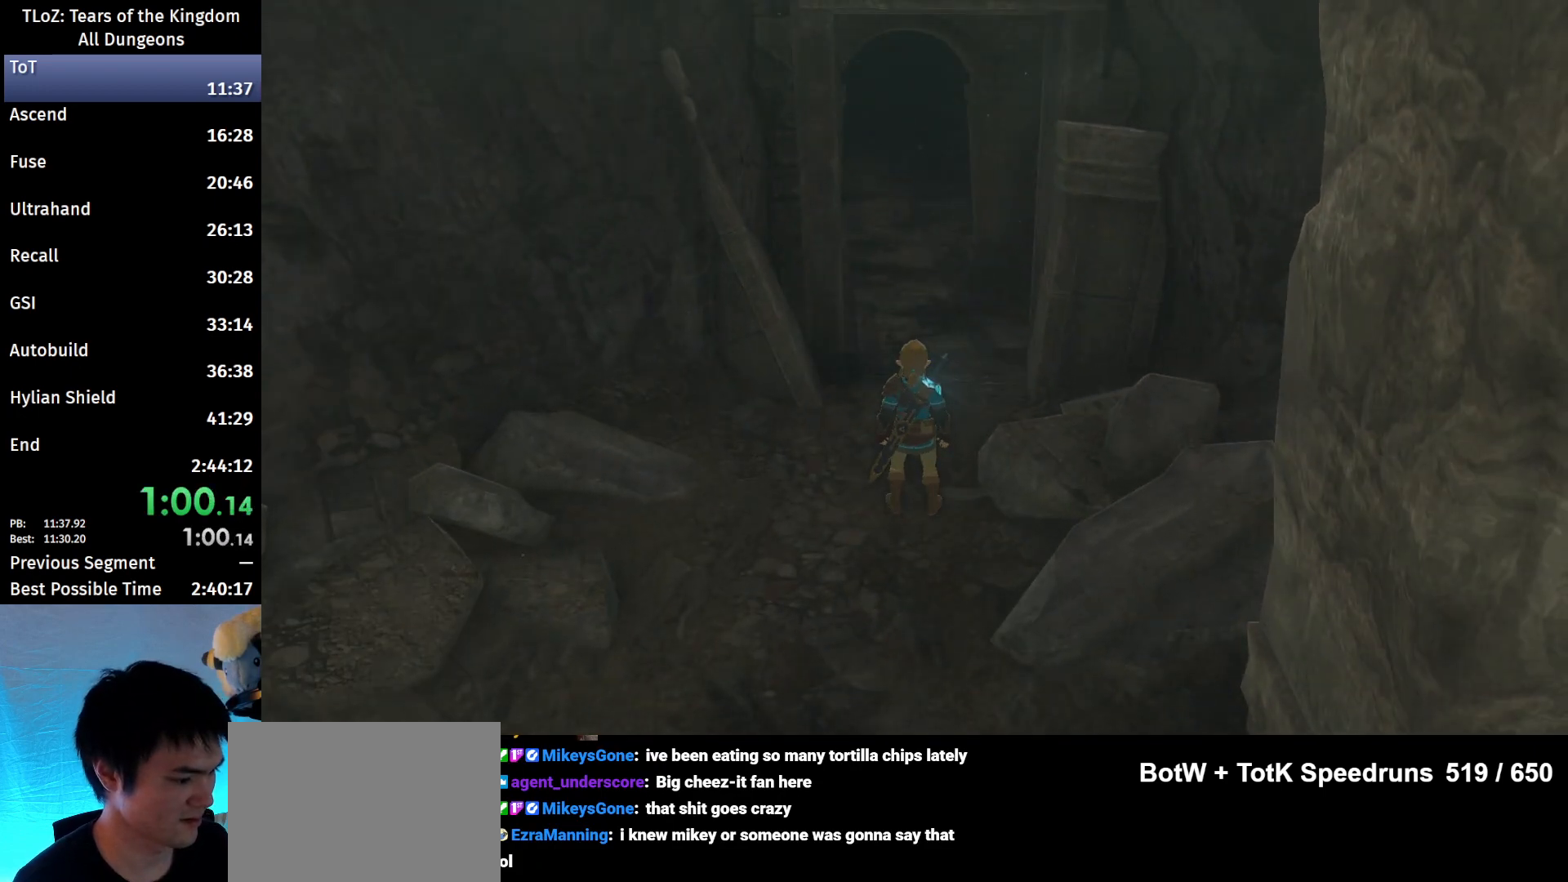
{"buttons": [], "left_stick": "center", "right_stick": "center", "events": [[67, "A", "down"], [67, "B", "down"], [100, "B", "up"], [133, "A", "up"], [167, "B", "down"], [200, "A", "down"], [233, "A", "up"], [233, "B", "up"], [267, "A", "down"], [300, "B", "down"], [367, "A", "up"], [367, "B", "up"], [400, "A", "down"], [400, "B", "down"], [433, "B", "up"], [467, "A", "up"]]}
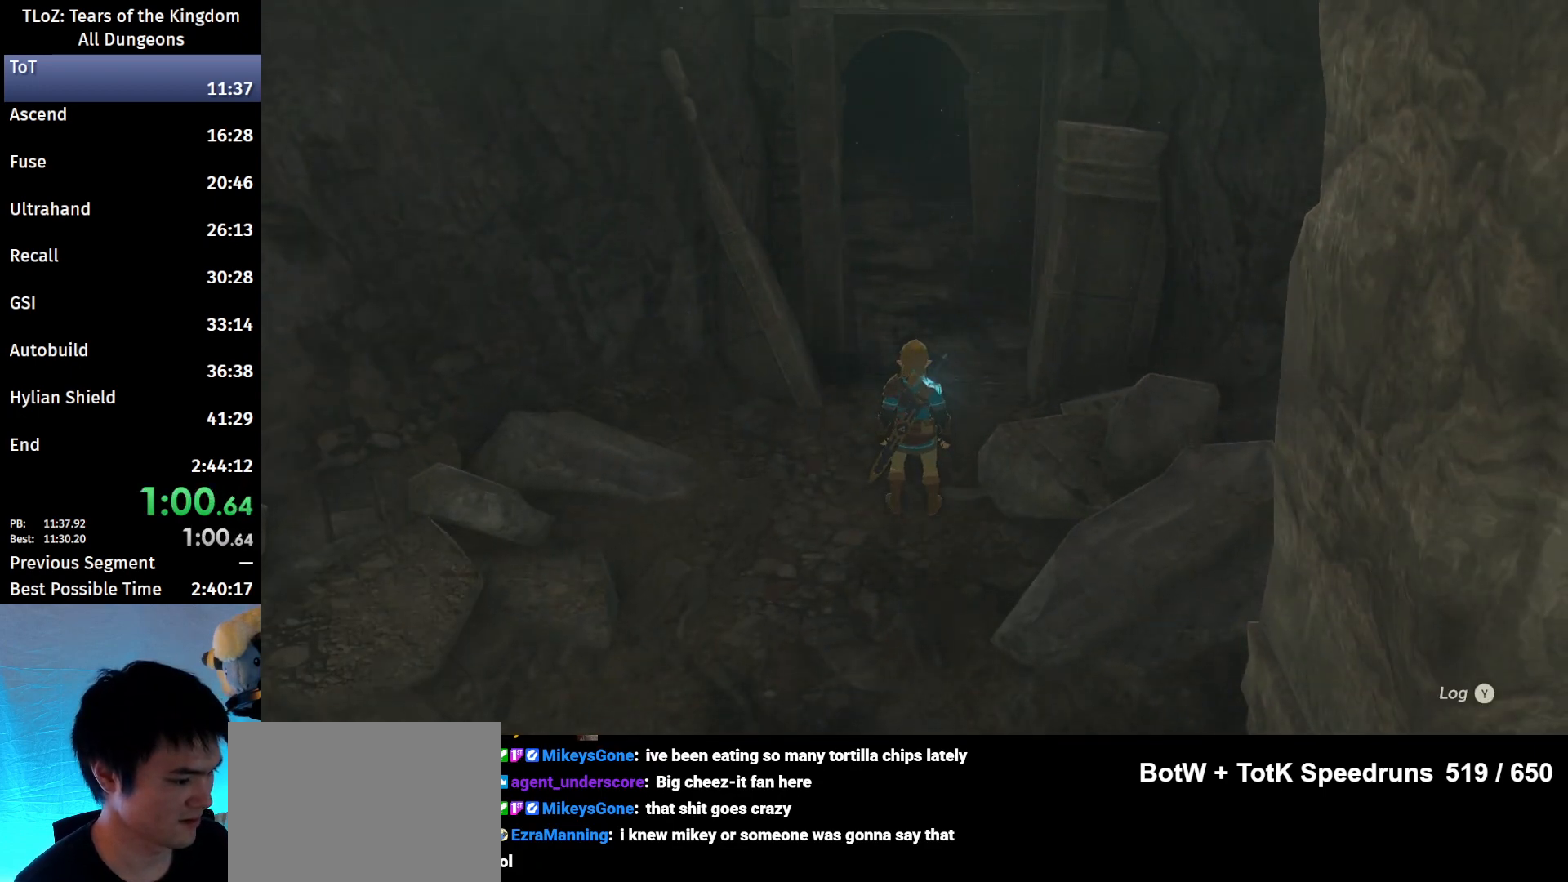
{"buttons": [], "left_stick": "center", "right_stick": "center", "events": [[33, "A", "down"], [67, "A", "up"], [100, "A", "down"], [100, "B", "down"], [200, "A", "up"], [200, "B", "up"], [233, "A", "down"], [233, "B", "down"], [267, "A", "up"], [267, "B", "up"], [333, "A", "down"], [333, "B", "down"], [367, "A", "up"], [367, "B", "up"]]}
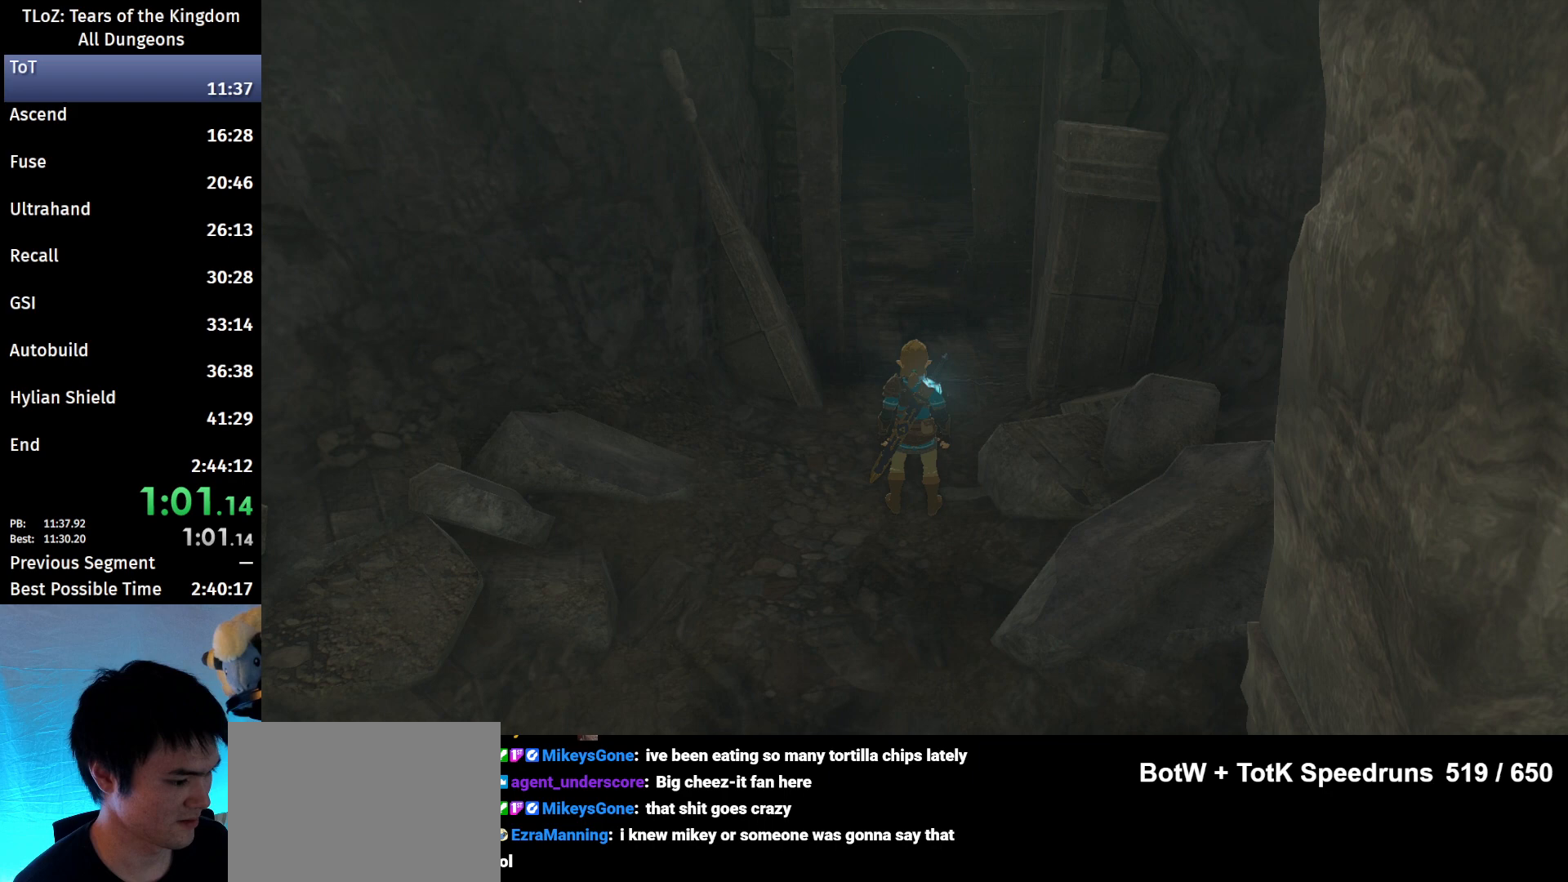
{"buttons": ["A", "B"], "left_stick": "center", "right_stick": "center", "events": [[33, "A", "down"], [33, "B", "down"], [100, "A", "up"], [100, "B", "up"], [167, "A", "down"], [167, "B", "down"], [233, "A", "up"], [233, "B", "up"], [267, "A", "down"], [267, "B", "down"], [333, "A", "up"], [333, "B", "up"], [367, "A", "down"], [367, "B", "down"], [433, "A", "up"], [433, "B", "up"], [500, "A", "down"], [500, "B", "down"]]}
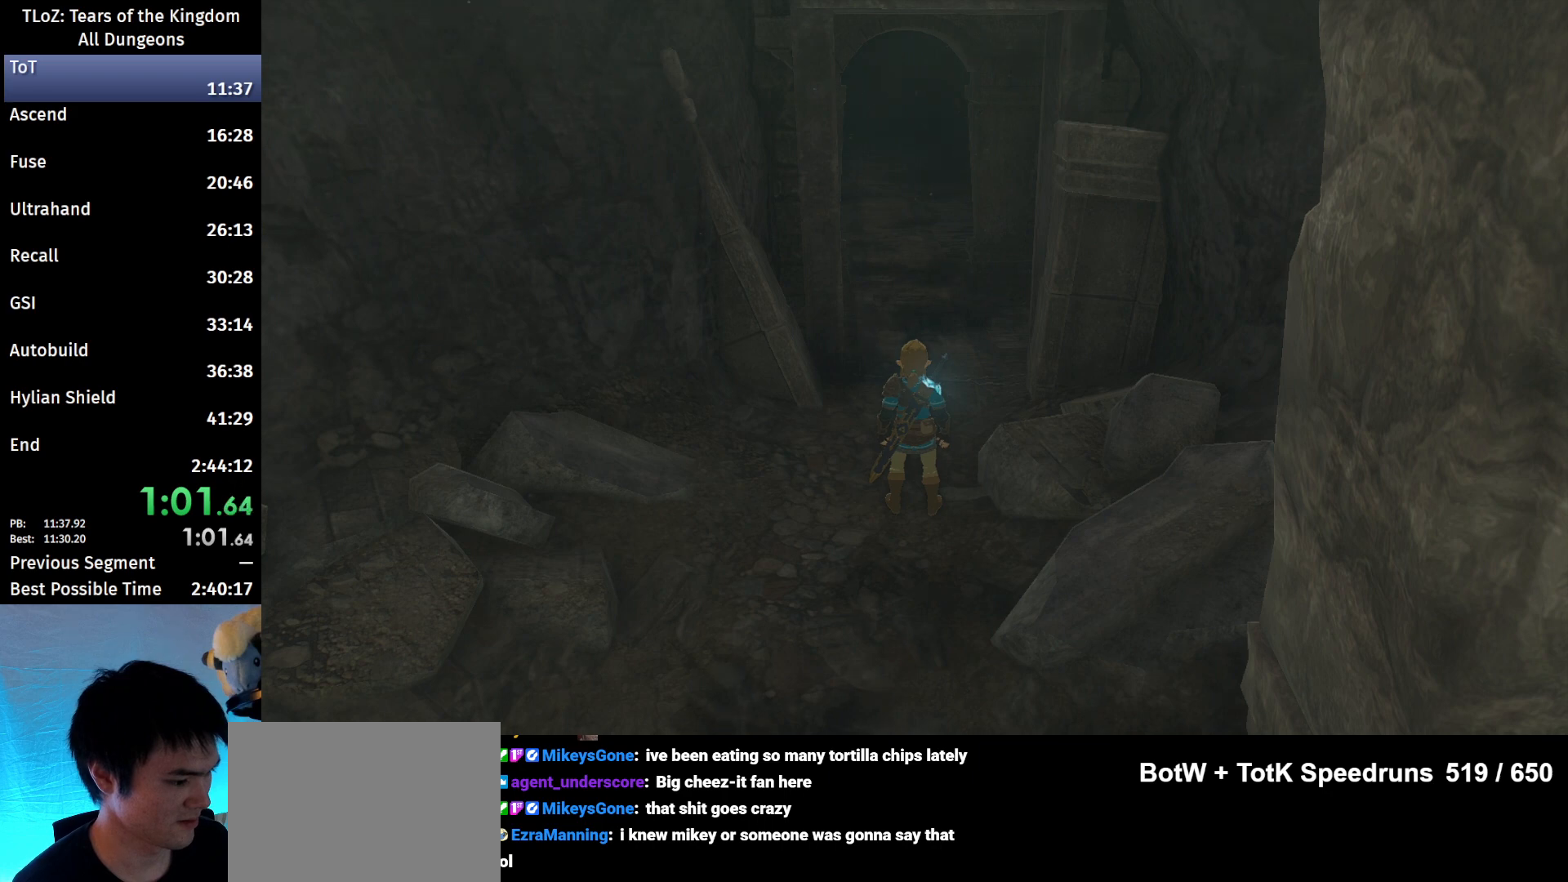
{"buttons": [], "left_stick": "center", "right_stick": "center", "events": [[67, "A", "up"], [67, "B", "up"], [133, "A", "down"], [133, "B", "down"], [167, "A", "up"], [167, "B", "up"], [233, "A", "down"], [233, "B", "down"], [267, "A", "up"], [267, "B", "up"], [333, "A", "down"], [333, "B", "down"], [400, "A", "up"], [400, "B", "up"], [467, "A", "down"], [467, "B", "down"], [500, "A", "up"], [500, "B", "up"]]}
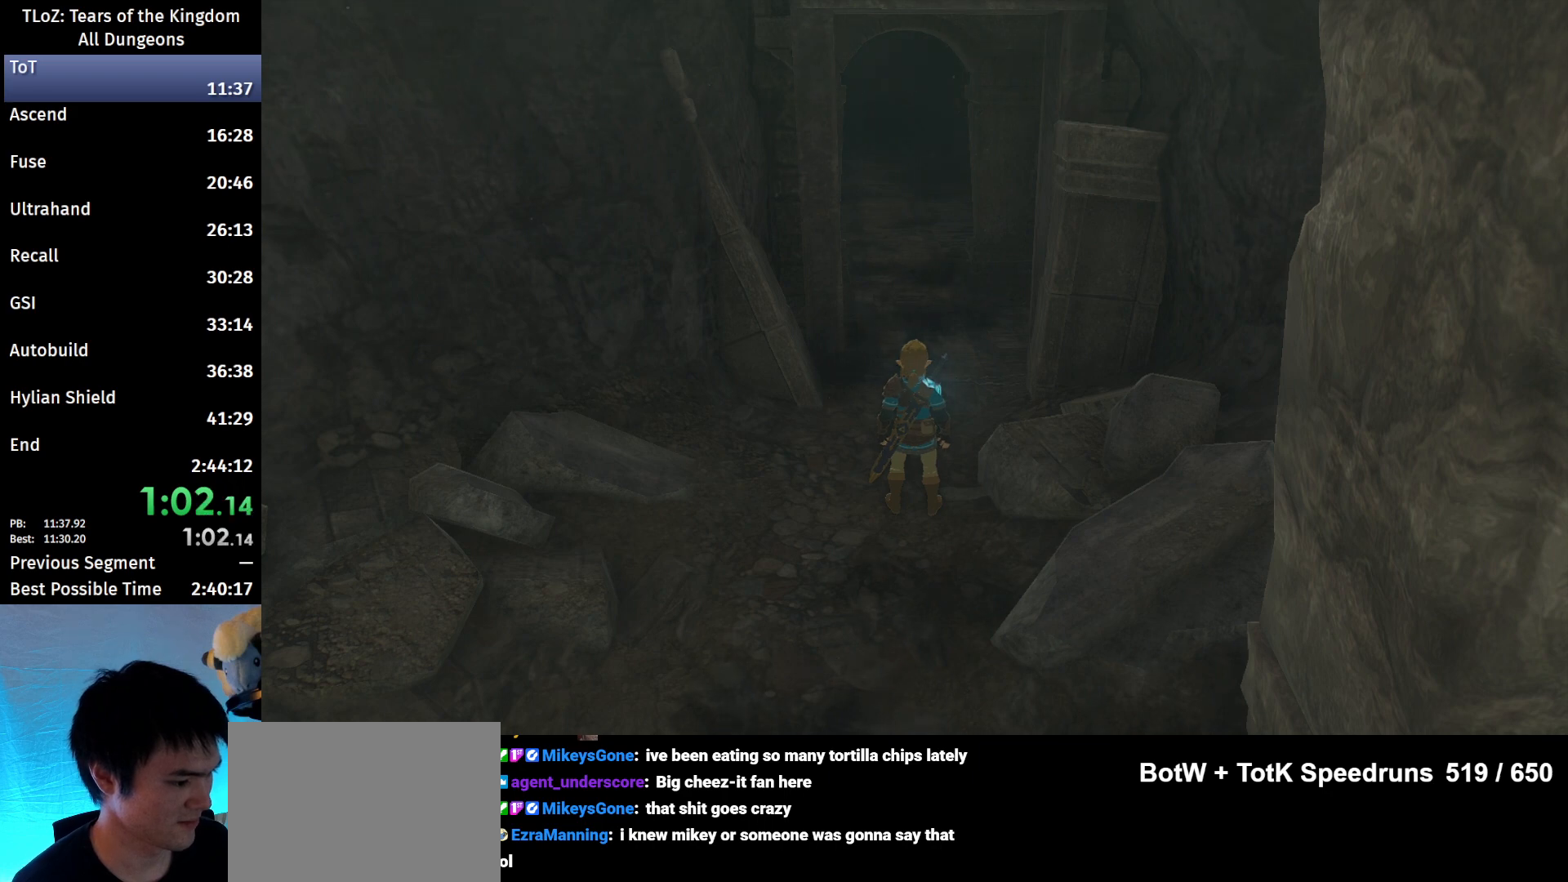
{"buttons": ["A", "B"], "left_stick": "center", "right_stick": "center", "events": [[67, "A", "down"], [67, "B", "down"], [133, "A", "up"], [133, "B", "up"], [167, "B", "down"], [200, "A", "down"], [267, "A", "up"], [267, "B", "up"], [300, "A", "down"], [300, "B", "down"], [367, "A", "up"], [400, "B", "up"], [433, "A", "down"], [433, "B", "down"]]}
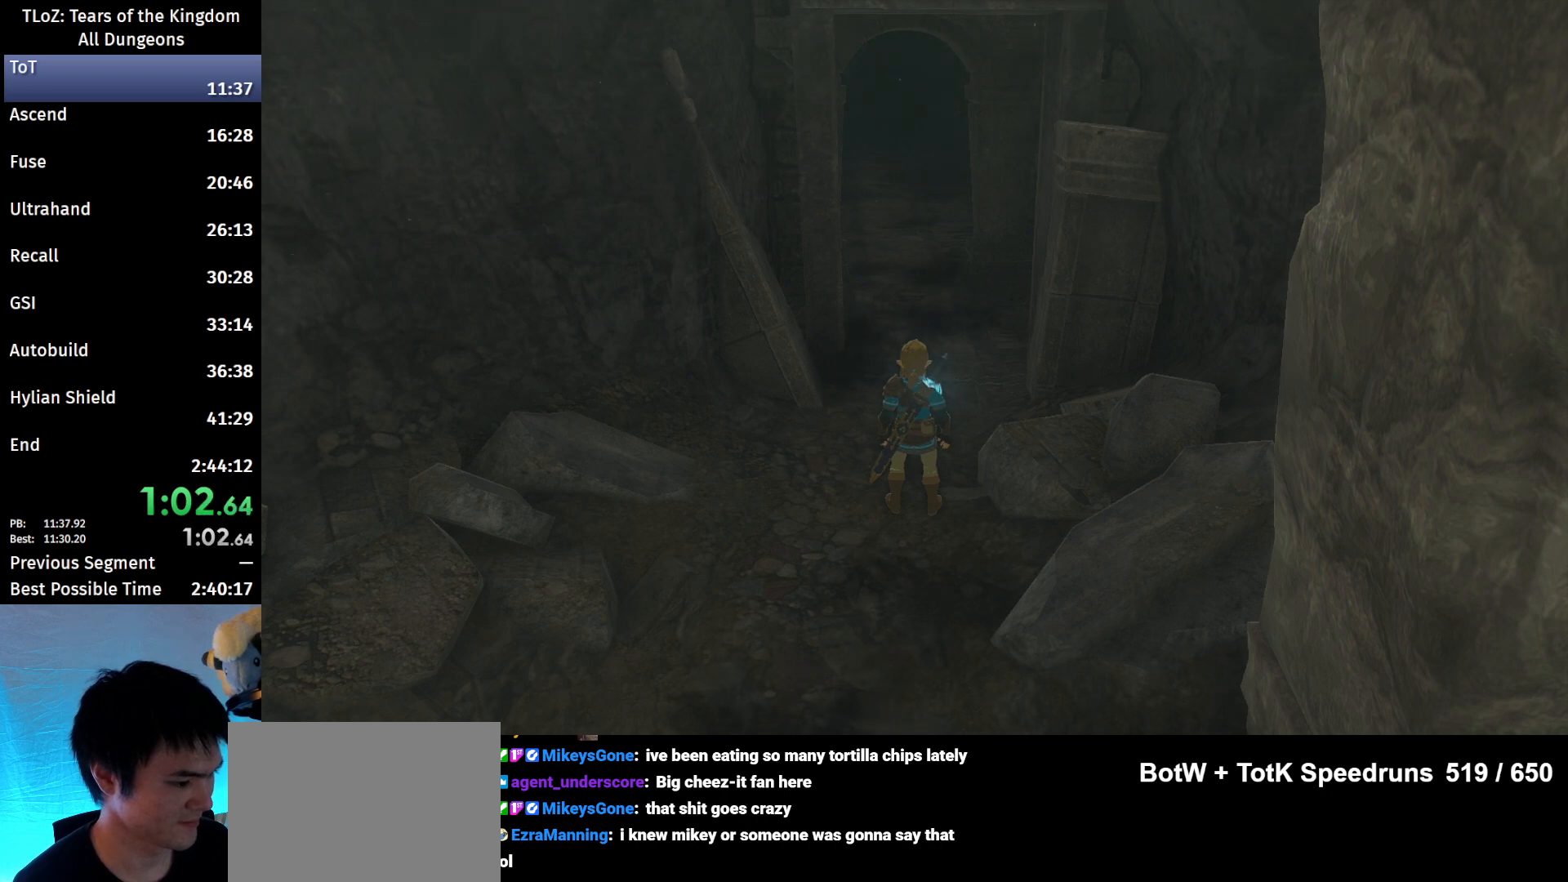
{"buttons": ["A", "B"], "left_stick": "center", "right_stick": "center", "events": [[333, "A", "up"], [333, "B", "up"], [400, "A", "down"], [400, "B", "down"], [433, "A", "up"], [433, "B", "up"], [500, "A", "down"], [500, "B", "down"]]}
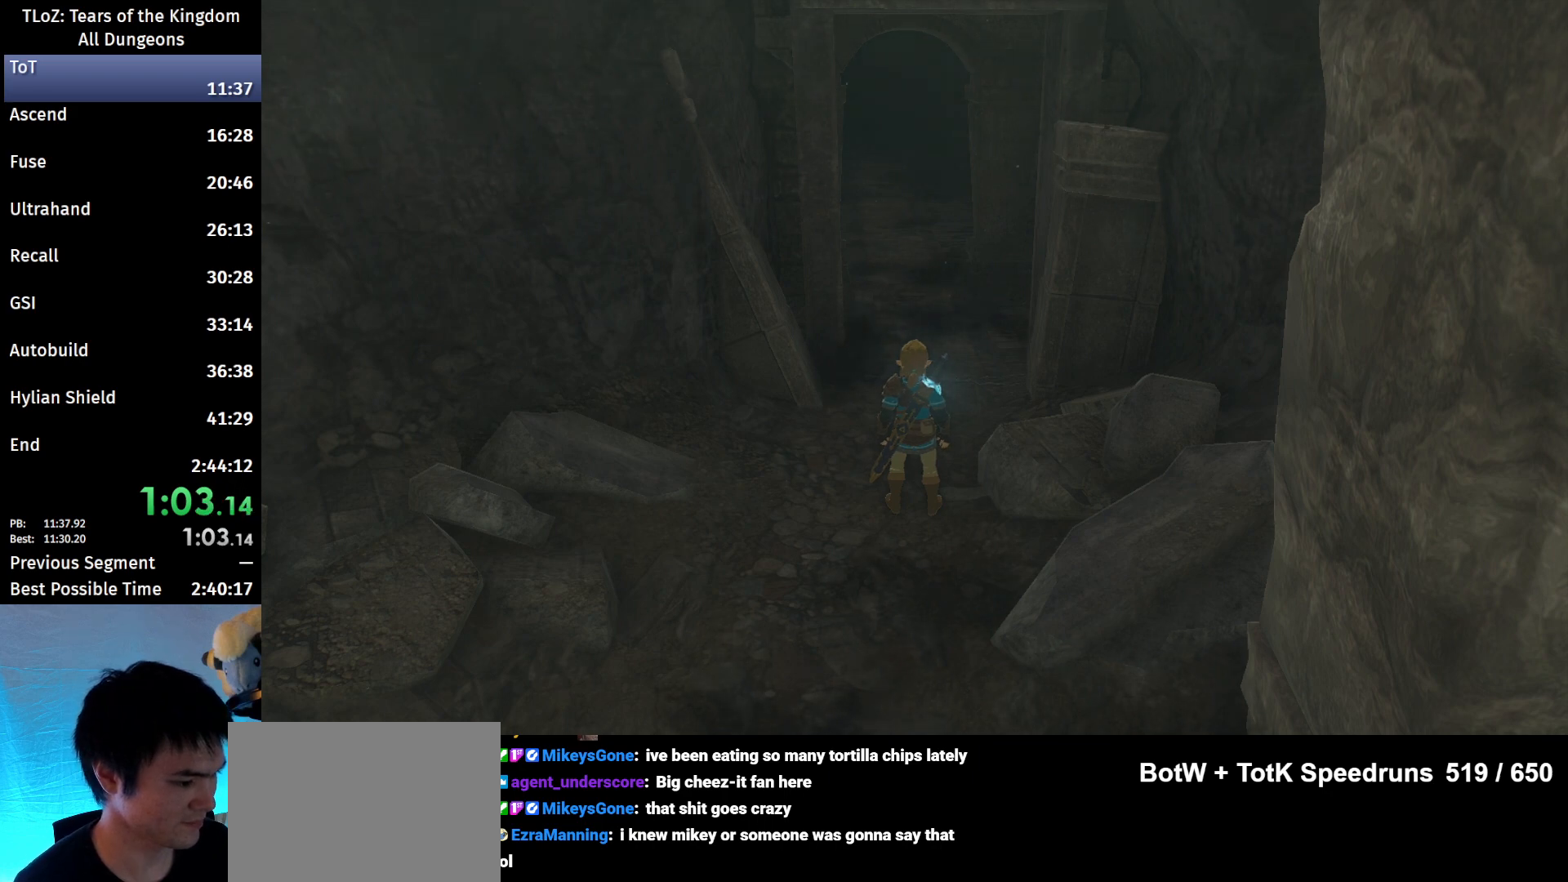
{"buttons": ["A"], "left_stick": "center", "right_stick": "center", "events": [[400, "A", "up"], [400, "B", "up"], [467, "A", "down"], [467, "B", "down"], [500, "B", "up"]]}
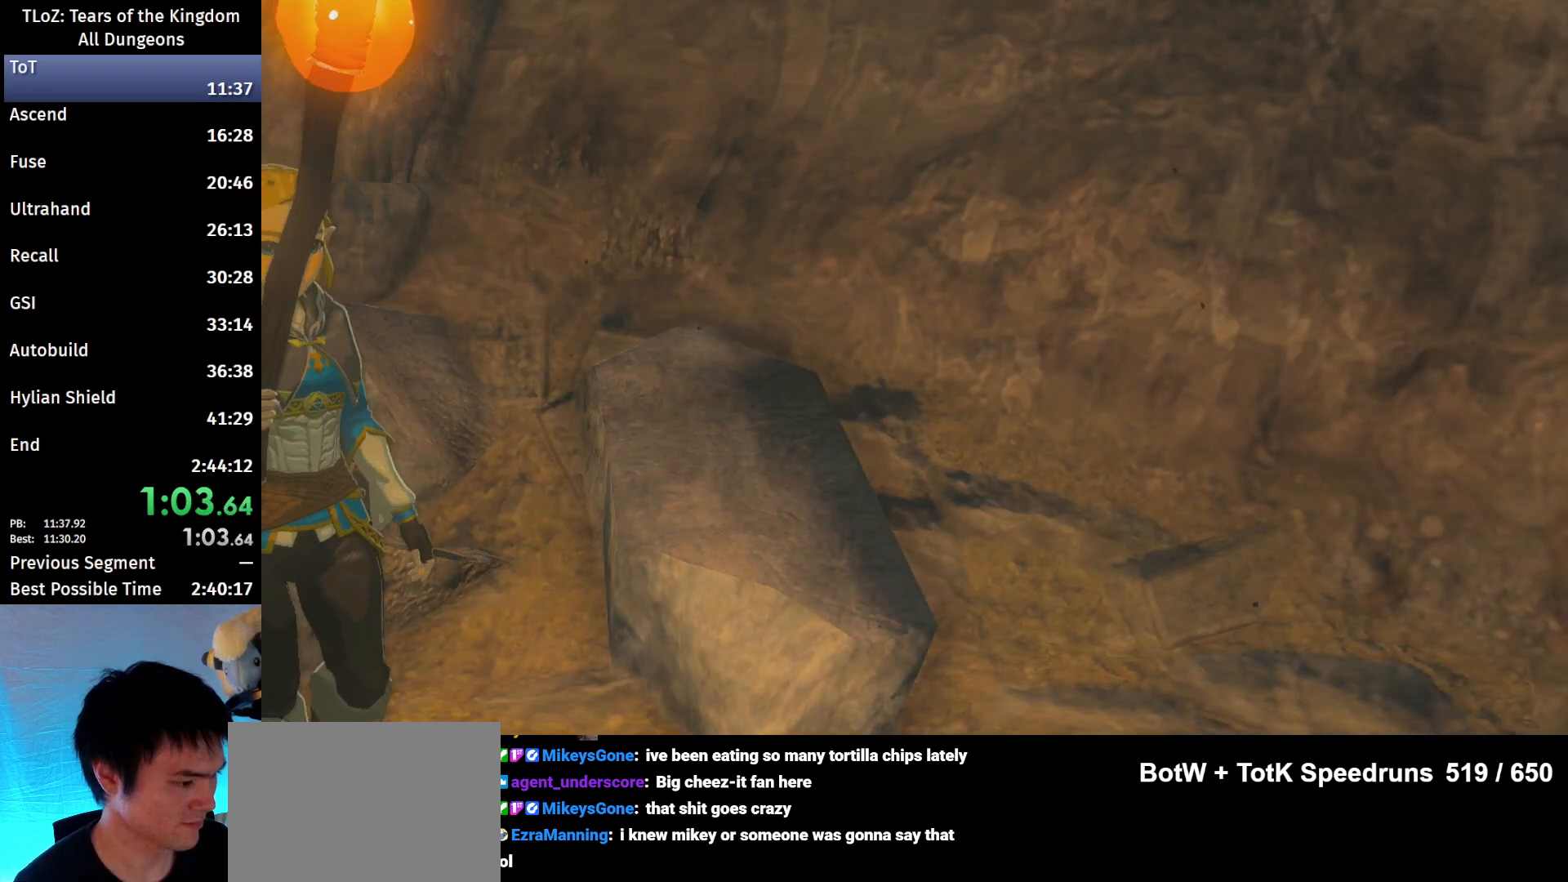
{"buttons": [], "left_stick": "center", "right_stick": "center", "events": [[33, "A", "up"], [100, "A", "down"], [100, "B", "down"], [133, "A", "up"], [133, "B", "up"], [200, "A", "down"], [200, "B", "down"], [267, "A", "up"], [267, "B", "up"], [300, "A", "down"], [300, "B", "down"], [367, "A", "up"], [367, "B", "up"], [433, "A", "down"], [433, "B", "down"], [467, "A", "up"], [467, "B", "up"]]}
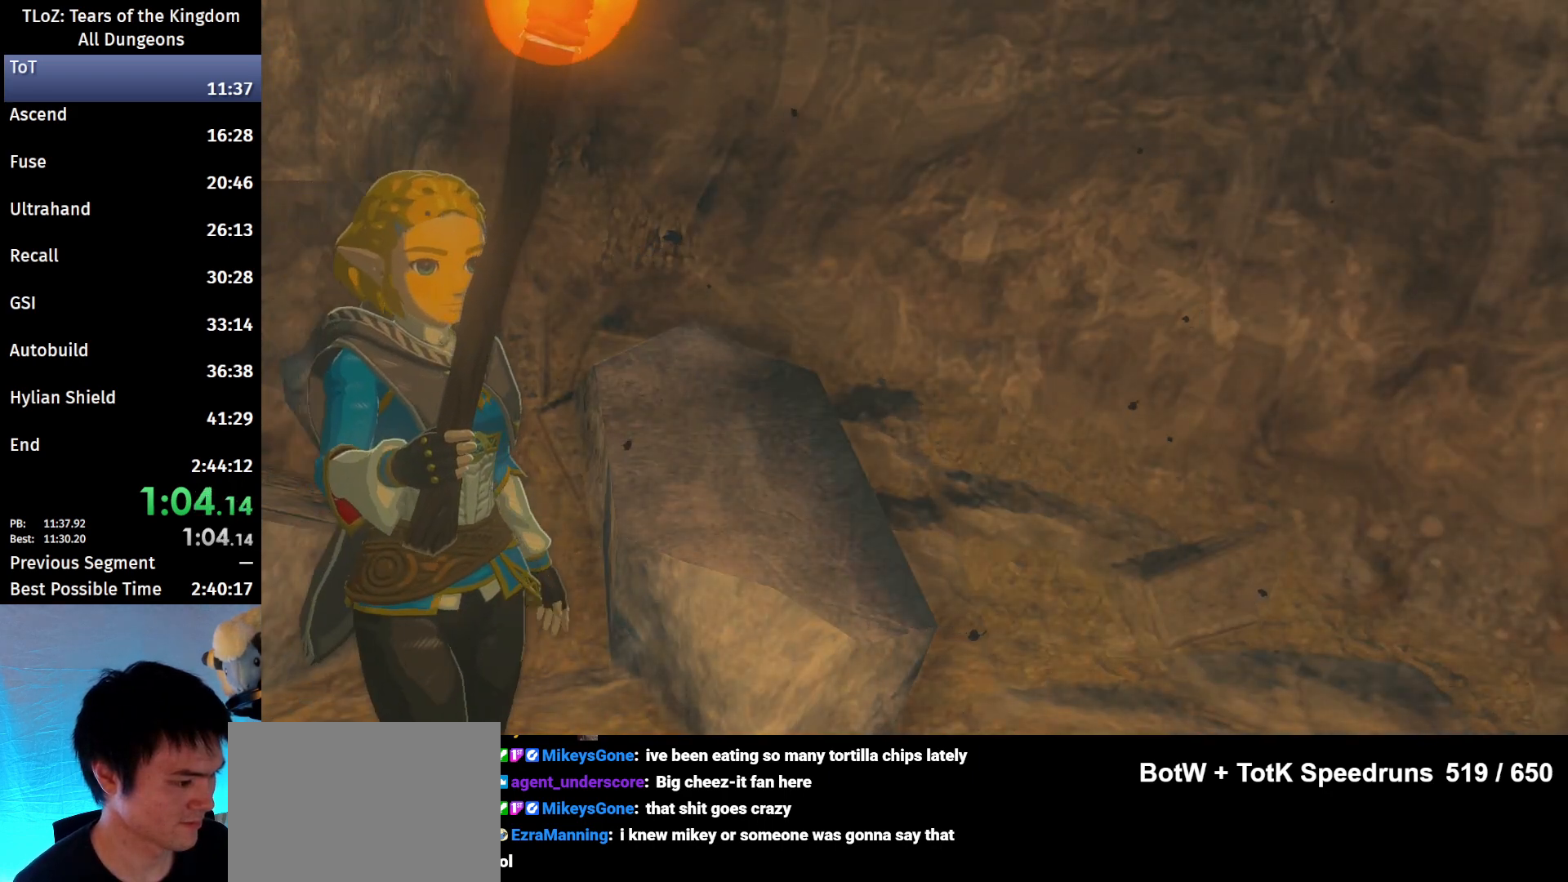
{"buttons": [], "left_stick": "center", "right_stick": "center", "events": [[167, "A", "down"], [167, "B", "down"], [200, "A", "up"], [200, "B", "up"], [300, "A", "down"], [300, "B", "down"], [333, "A", "up"], [333, "B", "up"], [400, "A", "down"], [400, "B", "down"], [433, "A", "up"], [467, "B", "up"]]}